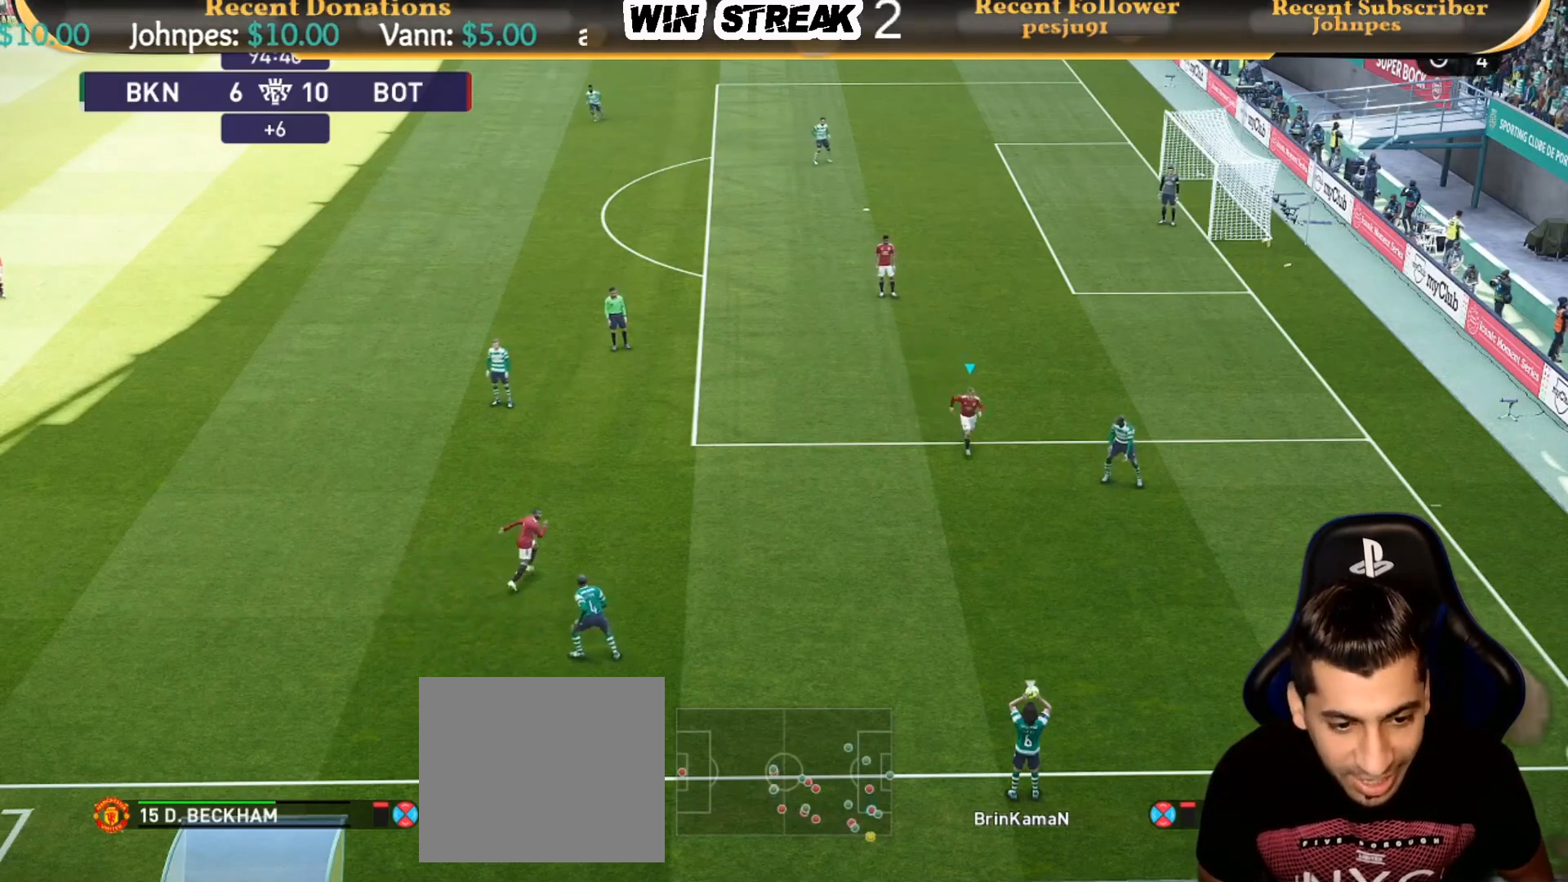
Gameplay with a controller (PlayStation layout); each line is a JSON object with the inputs held at the frame after it. "events" lists button and stick changes between this image and that frame as [ms after this image, input, new state], when the widget could be followed in between.
{"buttons": ["SQUARE", "R1"], "left_stick": "down-left", "right_stick": "center", "events": [[200, "L1", "down"], [233, "left_stick", "down"], [283, "left_stick", "down-left"], [383, "L1", "up"]]}
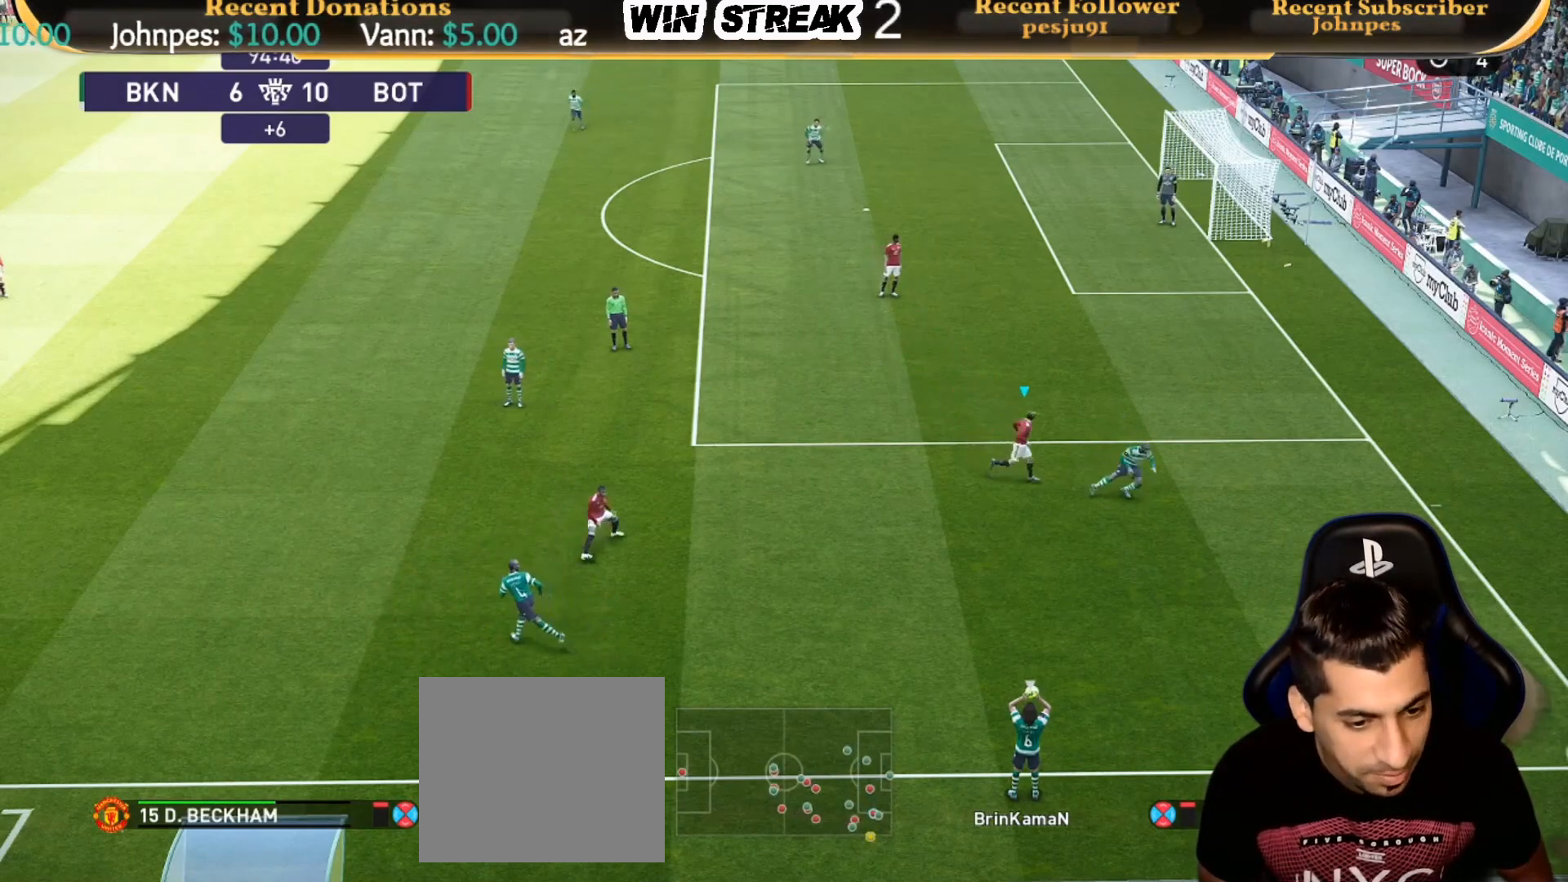
{"buttons": ["SQUARE", "R1"], "left_stick": "down-left", "right_stick": "center", "events": []}
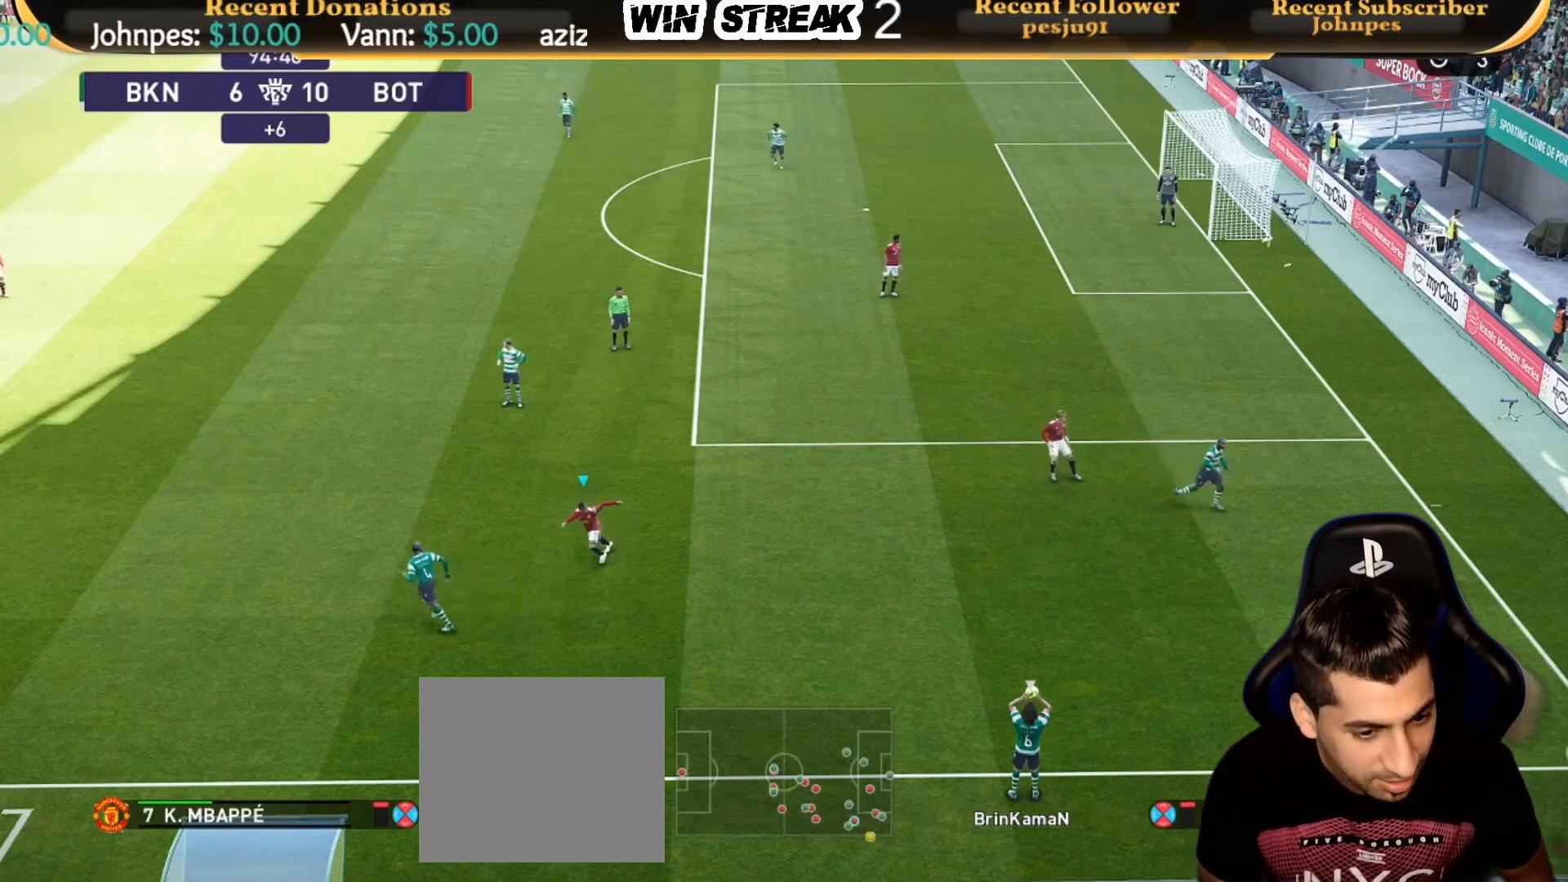
{"buttons": ["SQUARE"], "left_stick": "left", "right_stick": "center", "events": [[283, "R1", "up"], [283, "left_stick", "center"], [483, "left_stick", "left"]]}
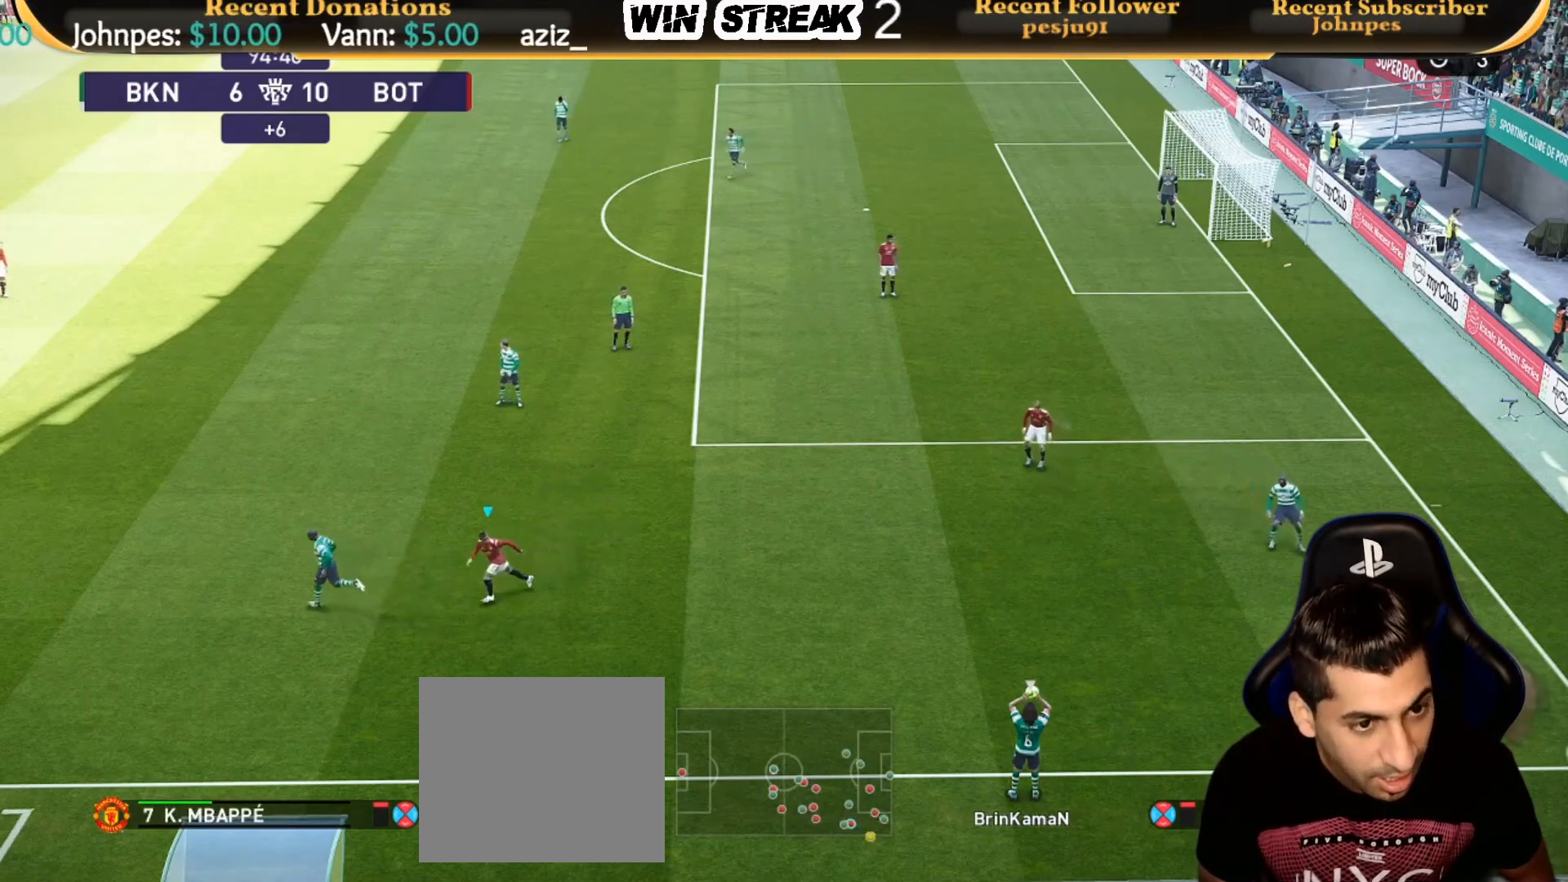
{"buttons": ["SQUARE", "R1"], "left_stick": "up-left", "right_stick": "center", "events": [[33, "left_stick", "up-left"], [83, "R1", "down"]]}
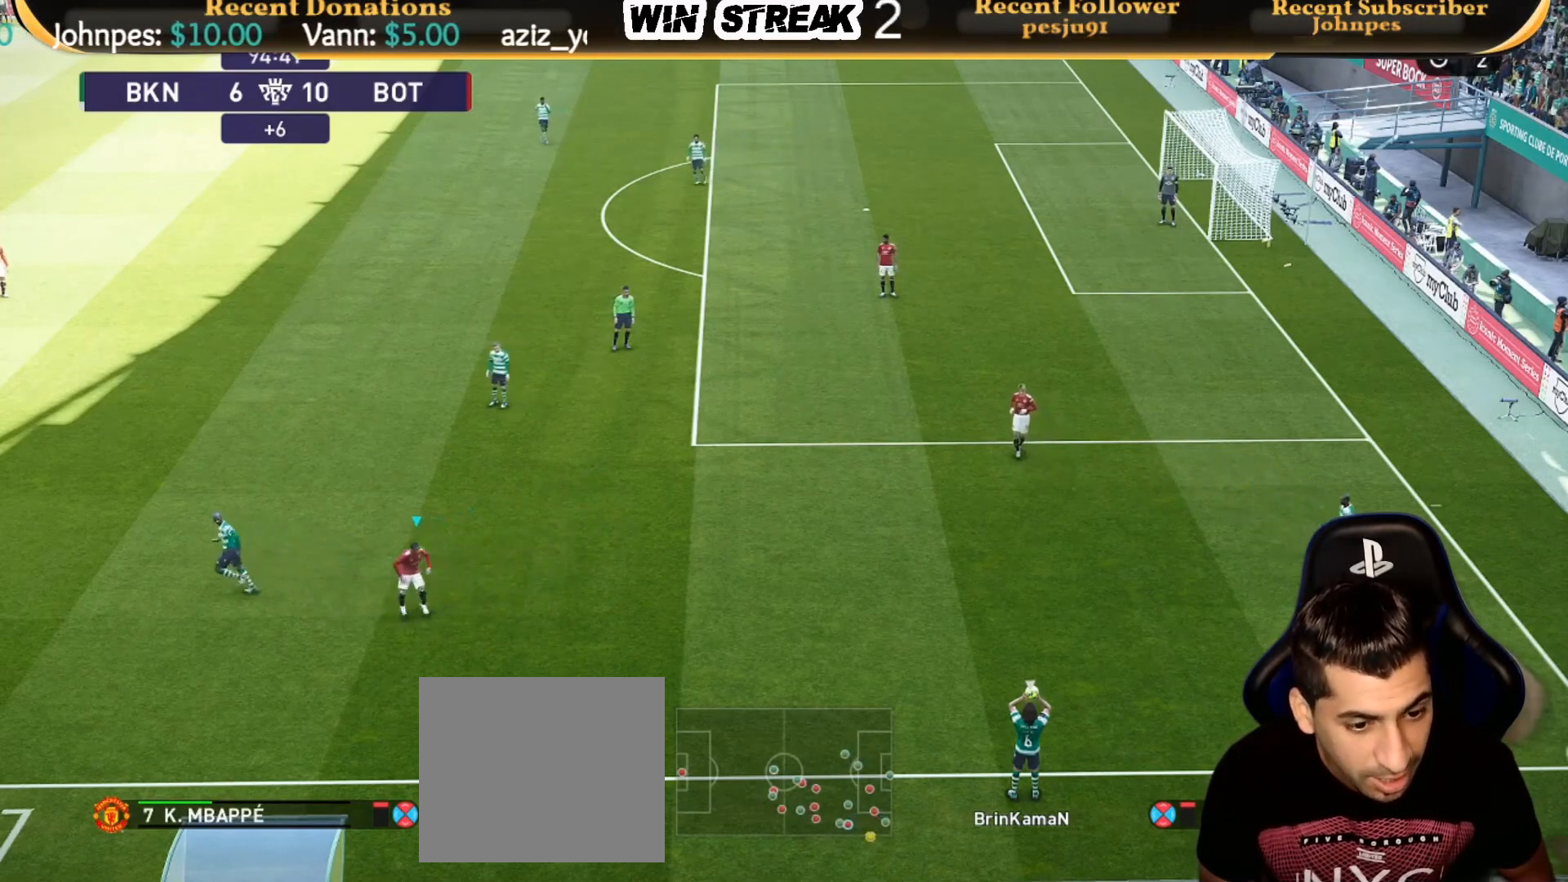
{"buttons": ["SQUARE", "R1"], "left_stick": "up-right", "right_stick": "center", "events": [[50, "left_stick", "up"], [283, "left_stick", "up-right"]]}
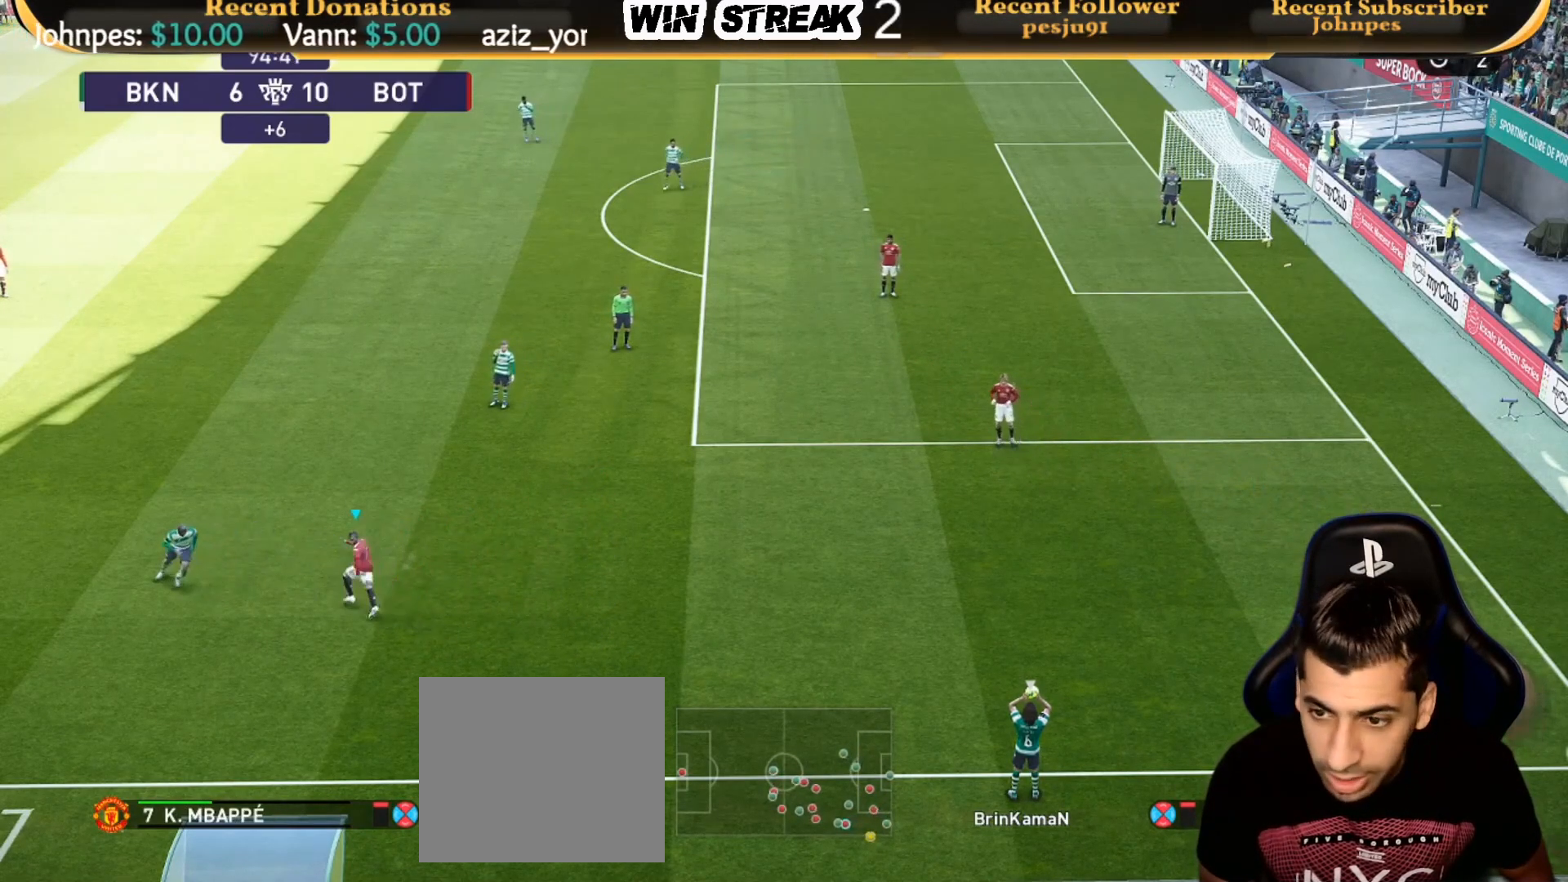
{"buttons": ["SQUARE", "R1"], "left_stick": "down-right", "right_stick": "center", "events": [[483, "left_stick", "down-right"]]}
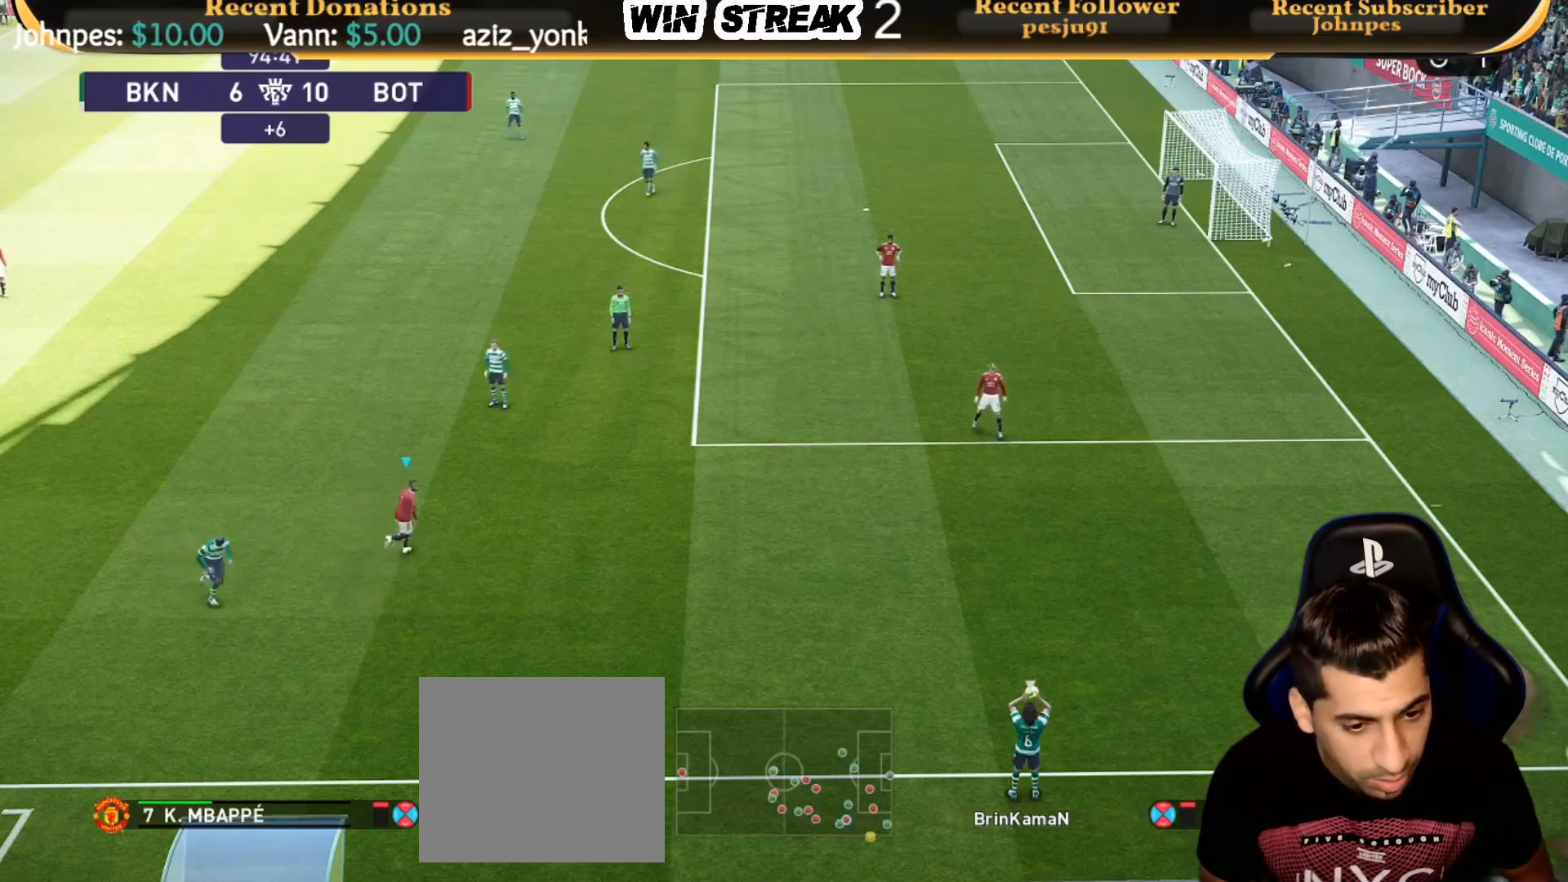
{"buttons": ["SQUARE", "R1"], "left_stick": "down-left", "right_stick": "center", "events": [[133, "left_stick", "down"], [483, "left_stick", "down-left"]]}
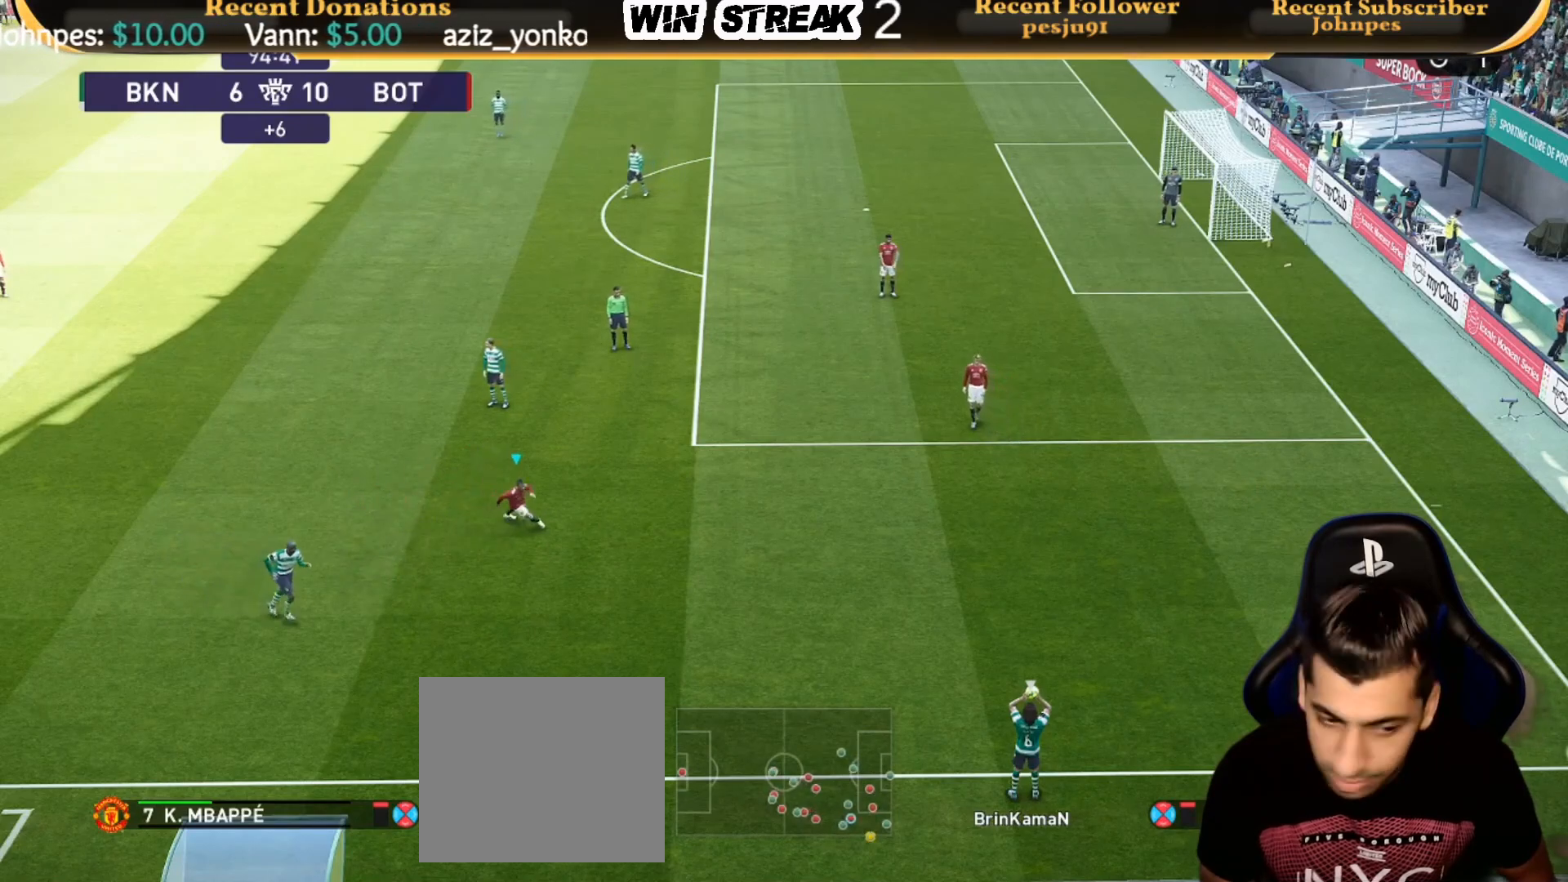
{"buttons": ["SQUARE"], "left_stick": "down-left", "right_stick": "center", "events": [[483, "R1", "up"]]}
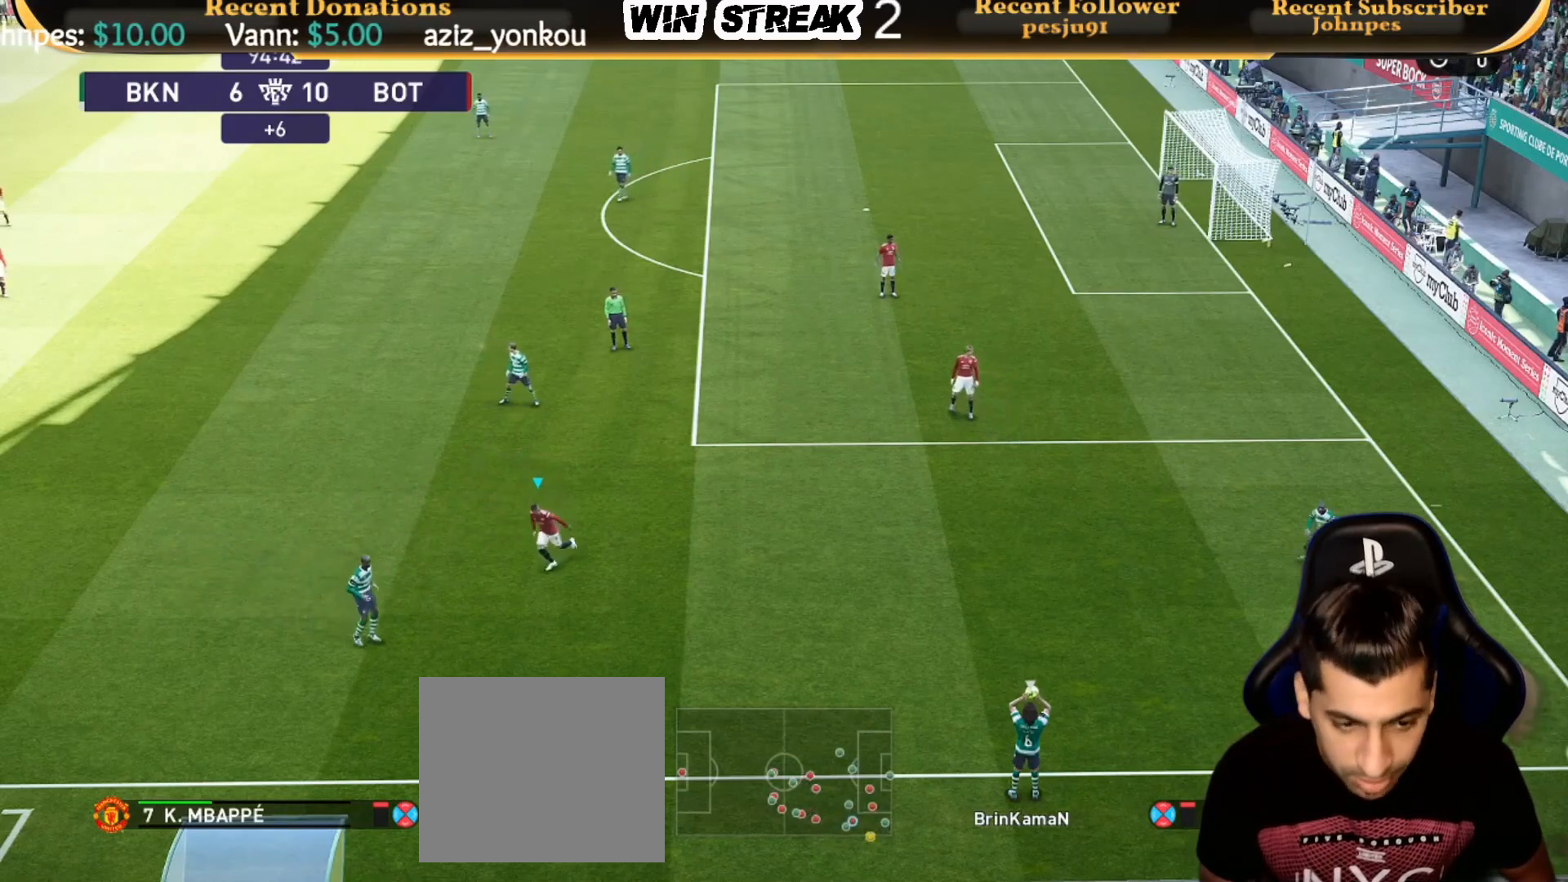
{"buttons": ["SQUARE", "R1"], "left_stick": "down-right", "right_stick": "center", "events": [[50, "left_stick", "down-right"], [283, "R1", "down"]]}
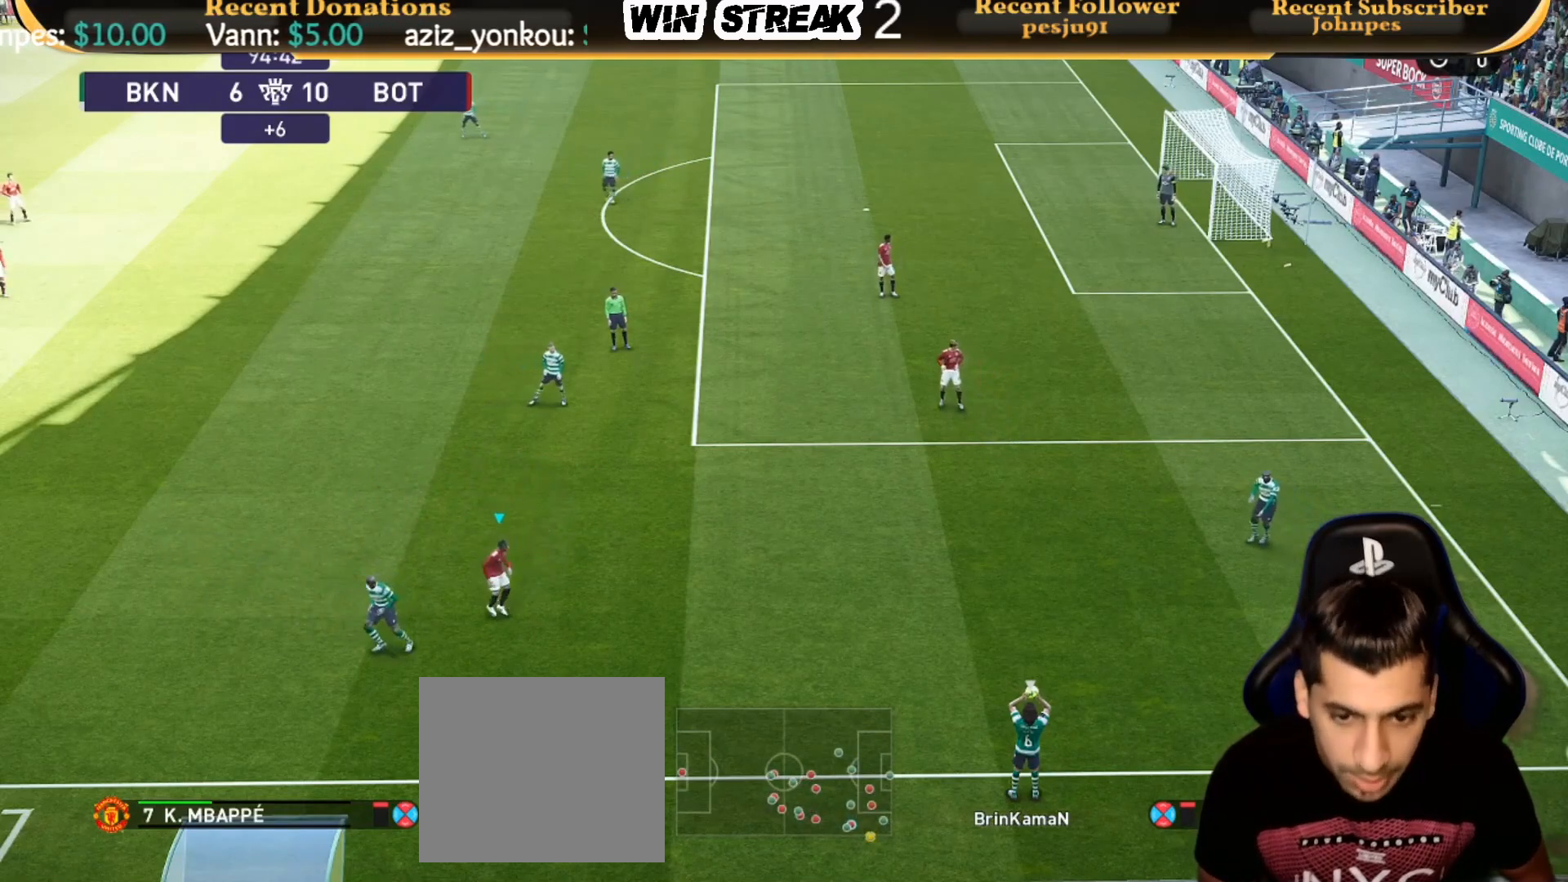
{"buttons": ["SQUARE", "L1", "R1"], "left_stick": "down-left", "right_stick": "center", "events": [[33, "left_stick", "up-right"], [167, "left_stick", "up-left"], [483, "L1", "down"], [483, "left_stick", "down-left"]]}
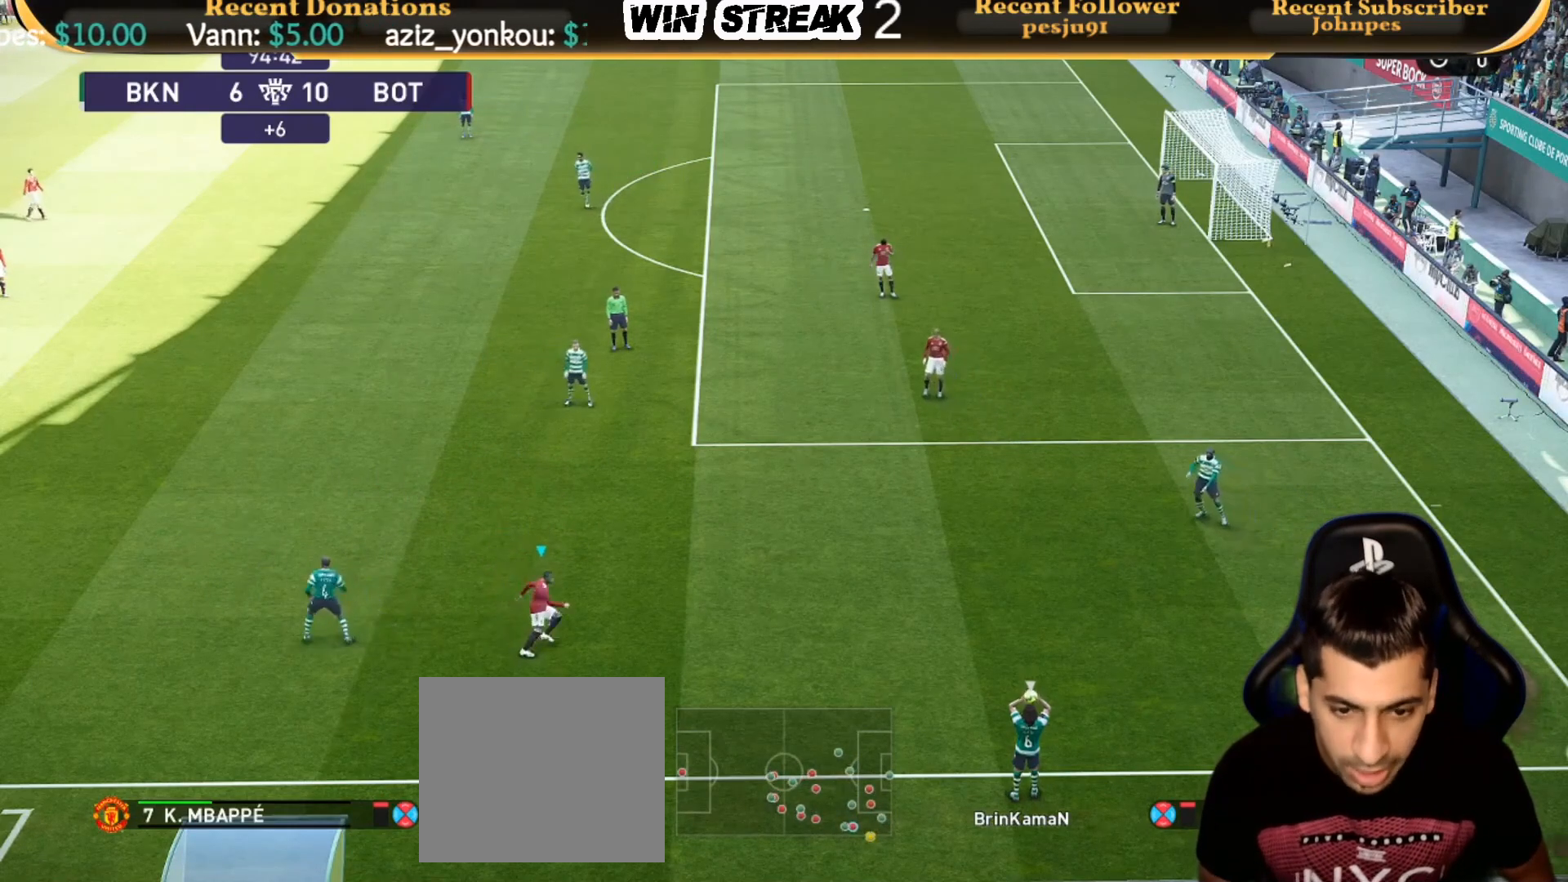
{"buttons": ["SQUARE", "R1"], "left_stick": "down-right", "right_stick": "center", "events": [[83, "L1", "up"], [500, "left_stick", "down-right"]]}
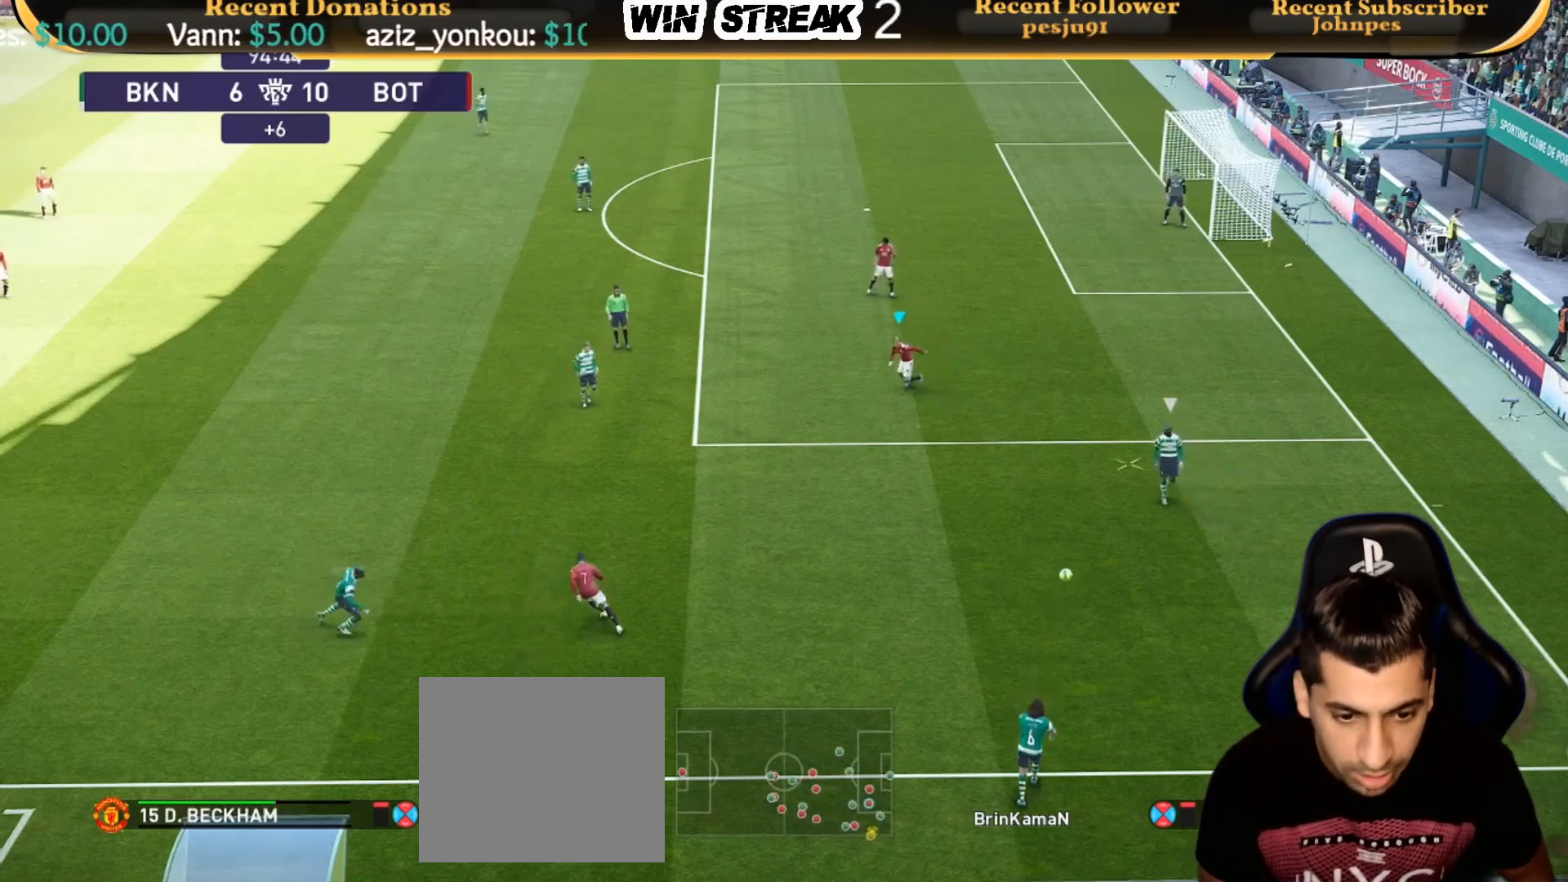
{"buttons": ["SQUARE", "R1"], "left_stick": "down-left", "right_stick": "center", "events": [[433, "left_stick", "down-left"]]}
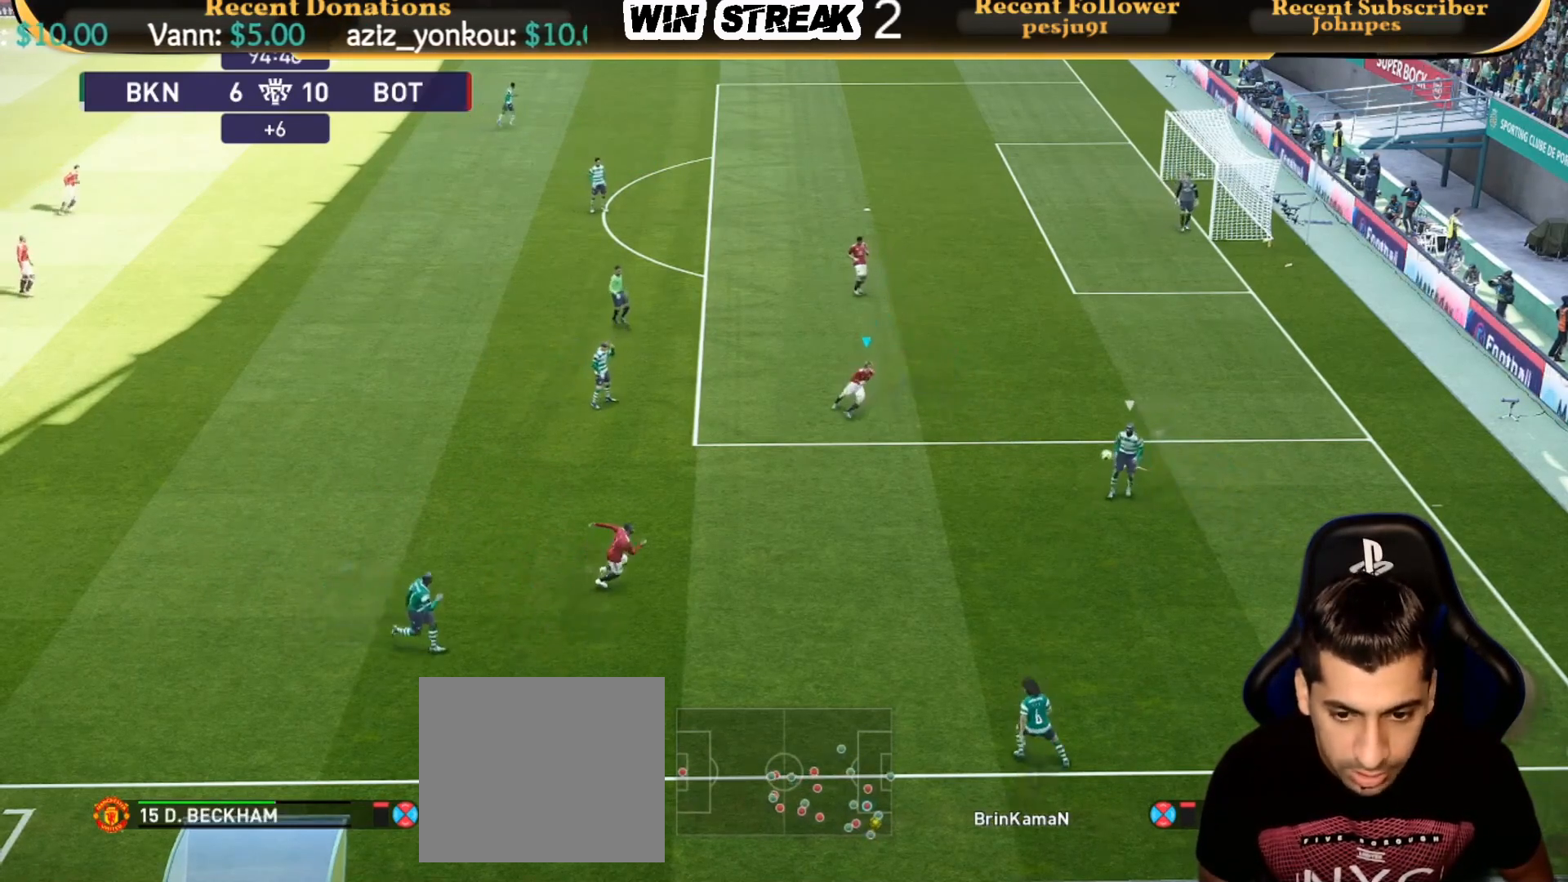
{"buttons": ["SQUARE", "R1"], "left_stick": "down", "right_stick": "center", "events": [[150, "L1", "down"], [250, "L1", "up"], [383, "left_stick", "down"]]}
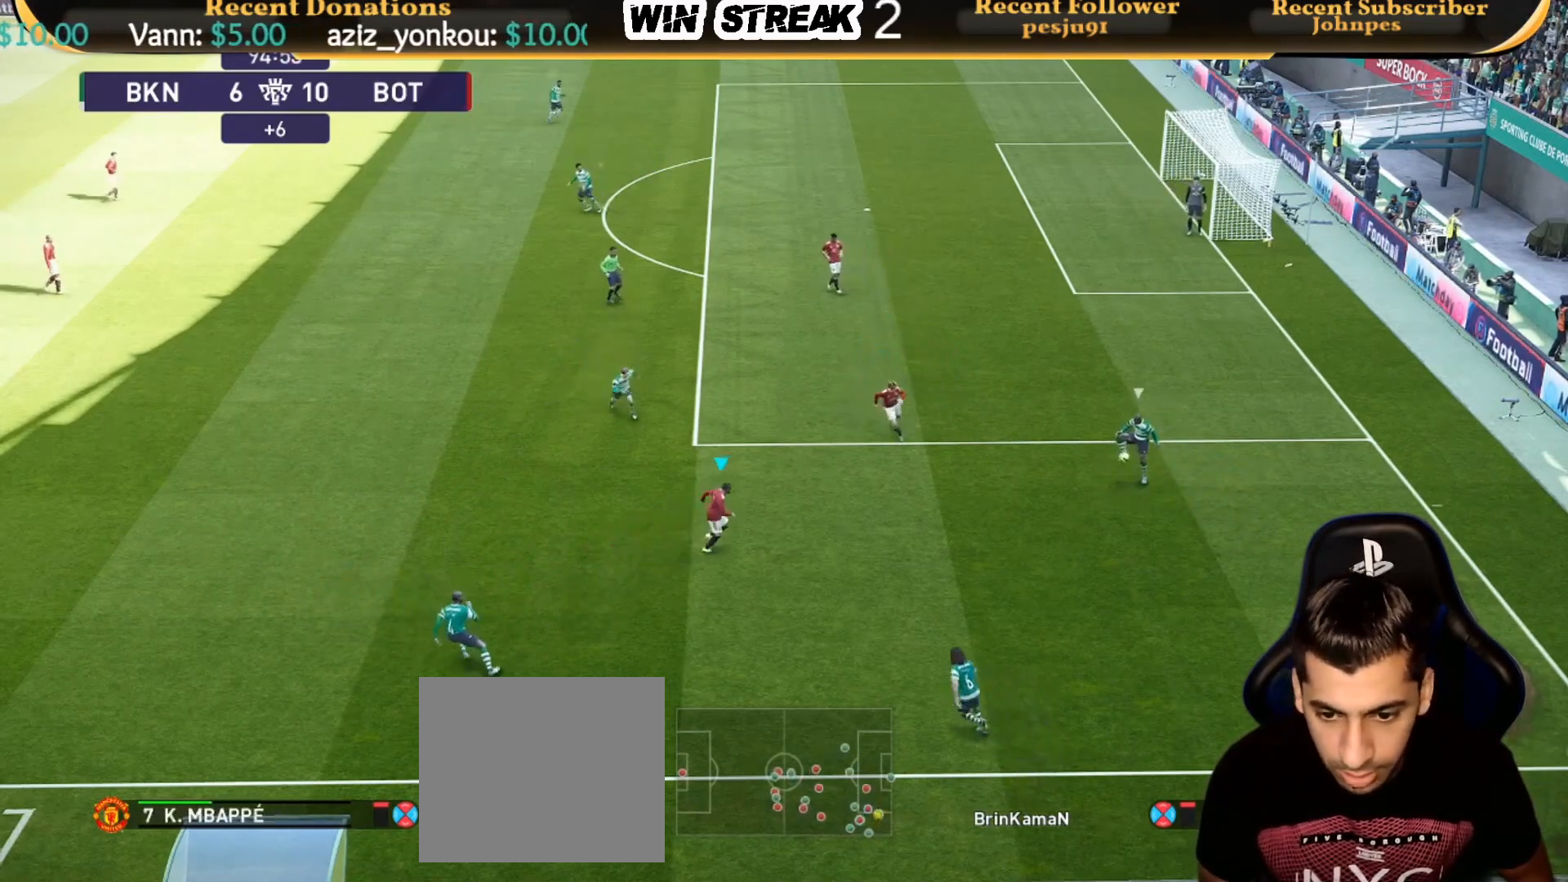
{"buttons": ["SQUARE", "R1"], "left_stick": "down-right", "right_stick": "center", "events": [[333, "left_stick", "down-right"]]}
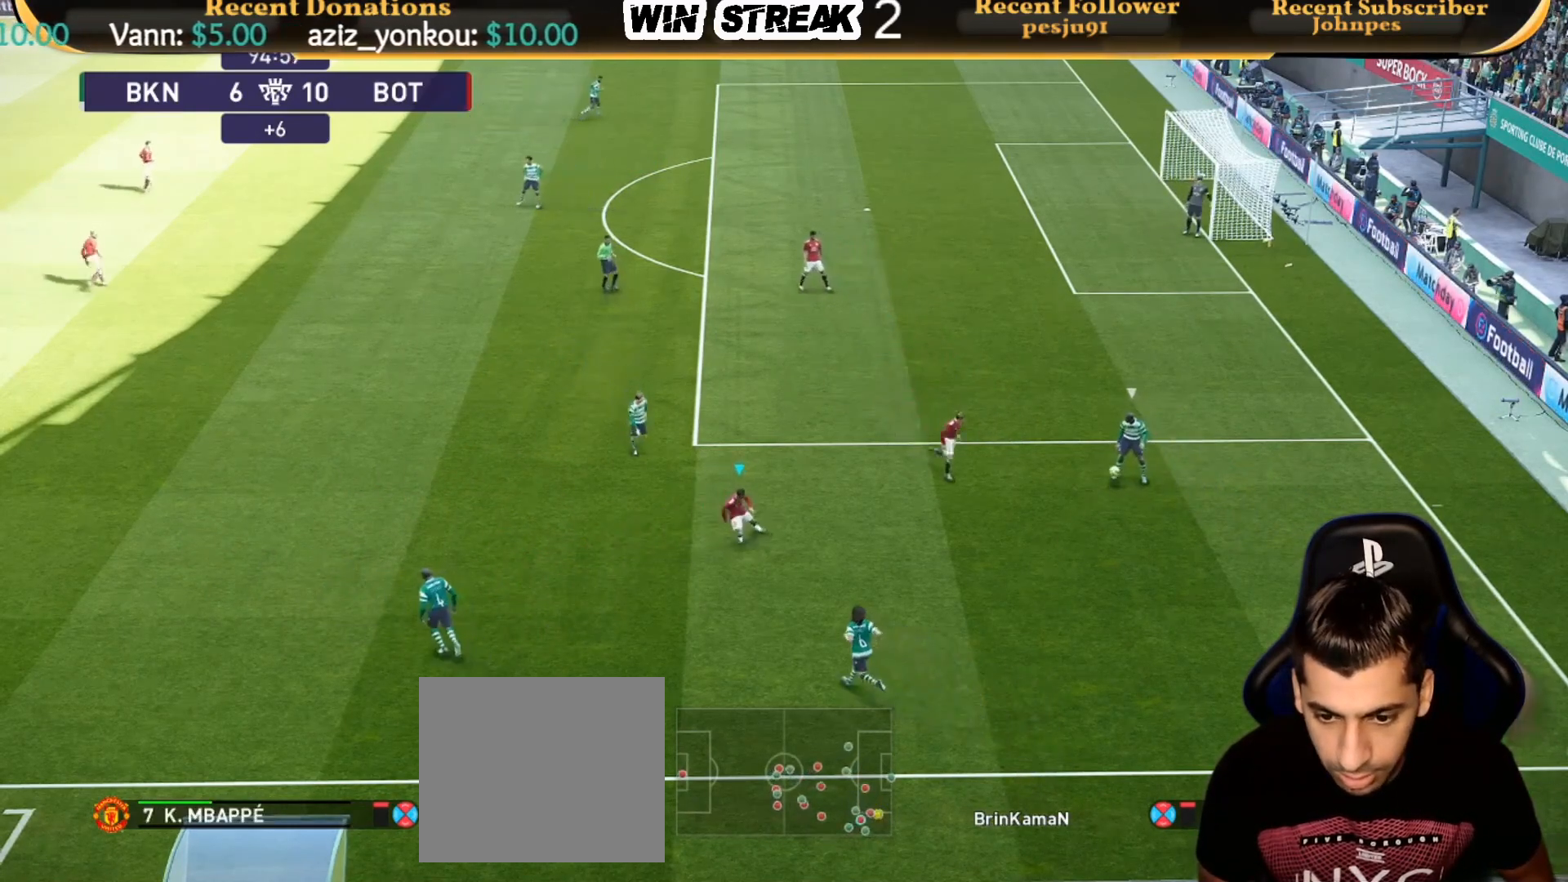
{"buttons": ["SQUARE", "R1"], "left_stick": "up-right", "right_stick": "center", "events": [[83, "left_stick", "up-right"]]}
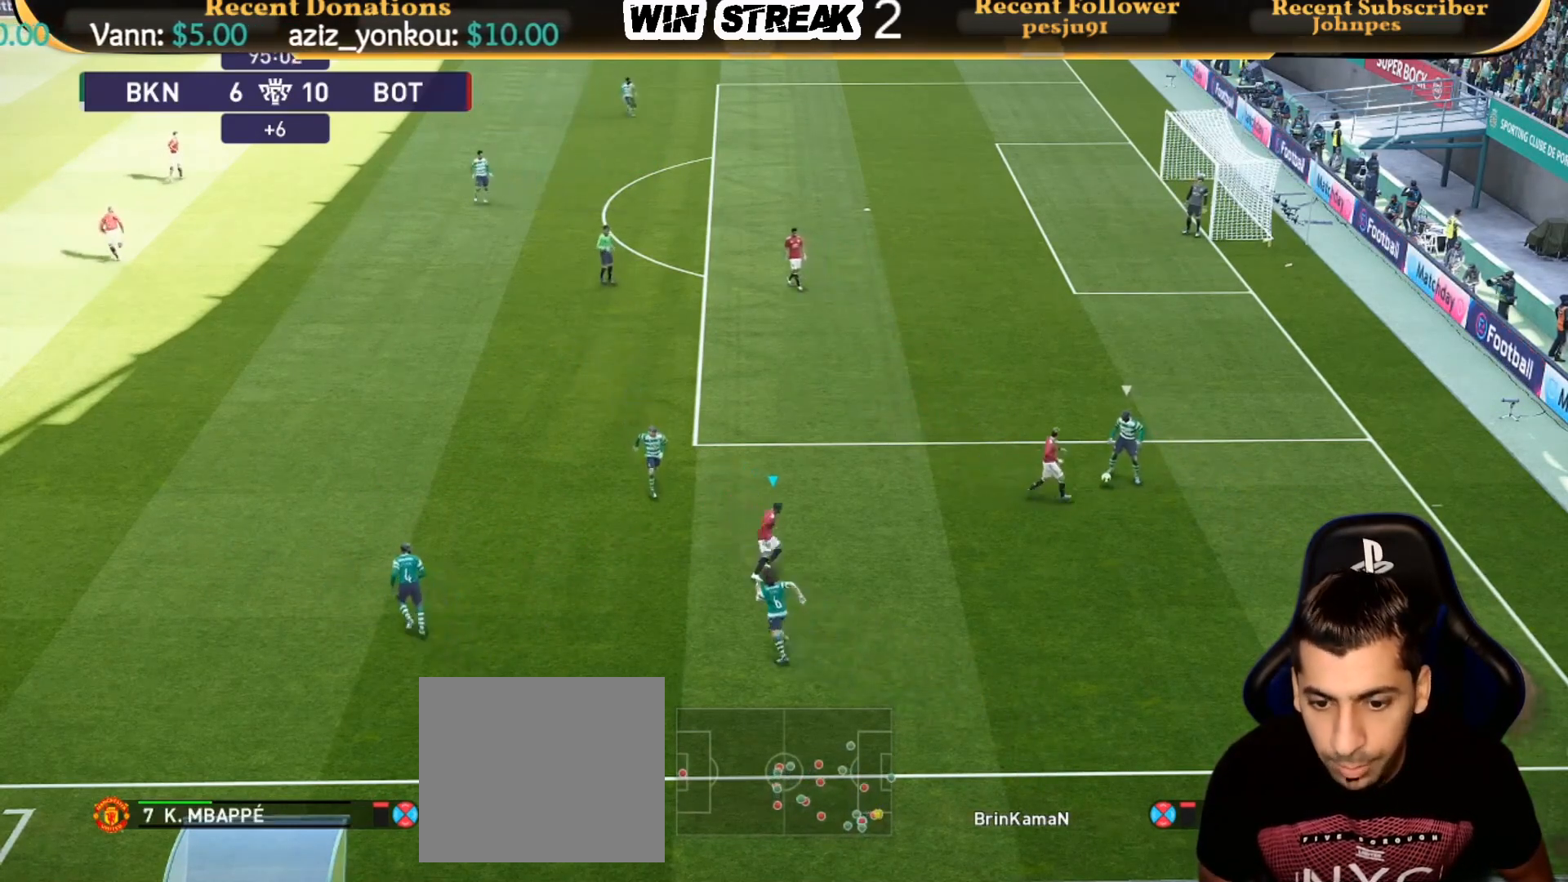
{"buttons": [], "left_stick": "up", "right_stick": "center", "events": [[100, "left_stick", "up"], [150, "R1", "up"], [150, "SQUARE", "up"]]}
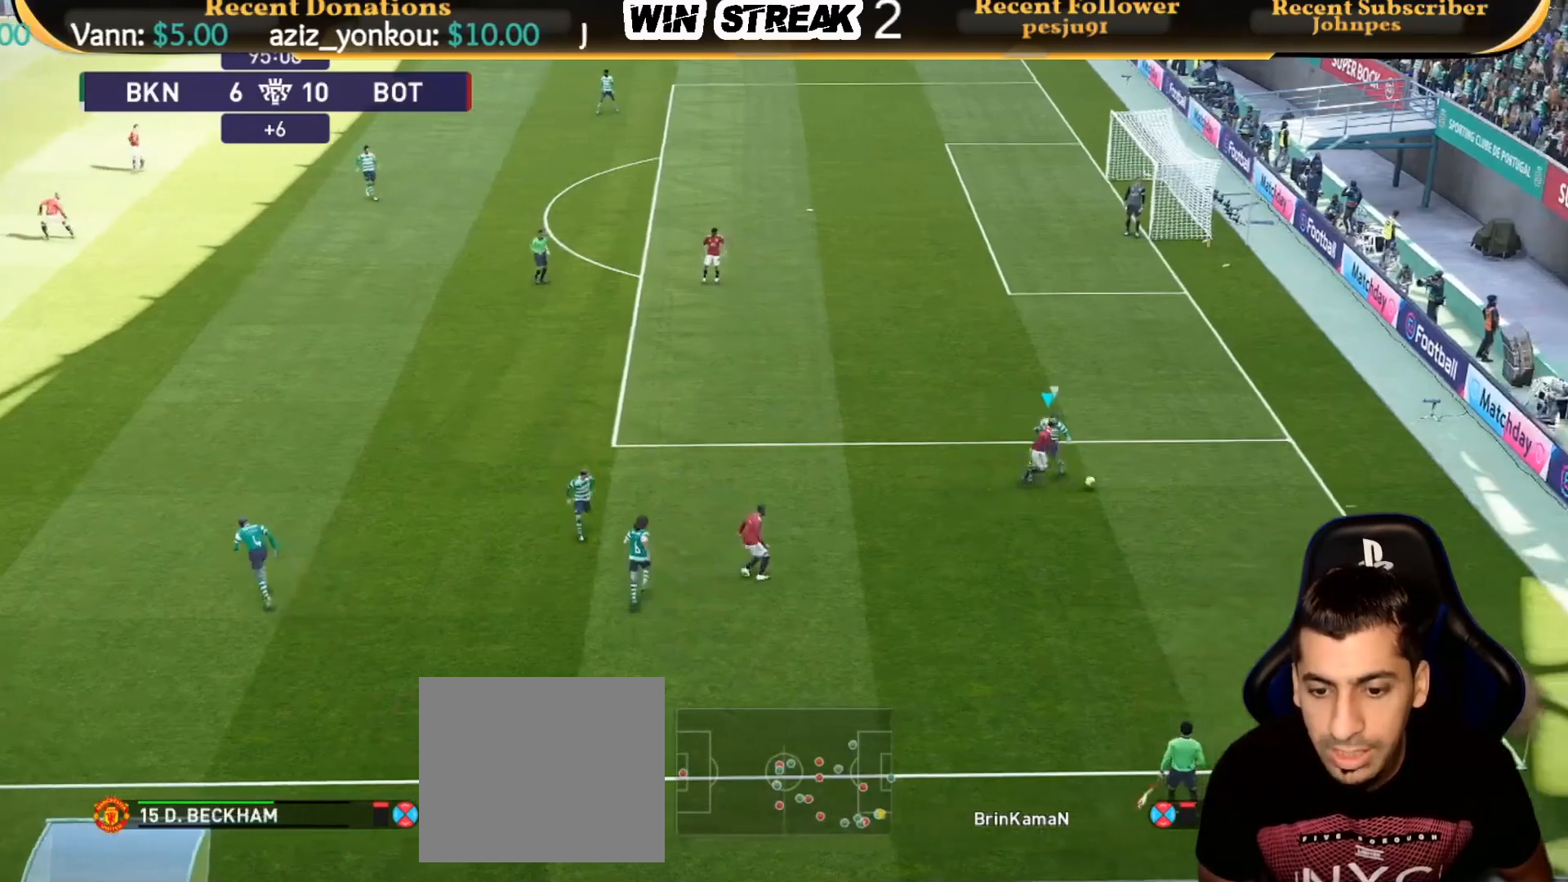
{"buttons": ["R2"], "left_stick": "up-left", "right_stick": "center", "events": [[333, "R2", "down"], [333, "TRIANGLE", "down"], [383, "left_stick", "up-left"], [450, "TRIANGLE", "up"]]}
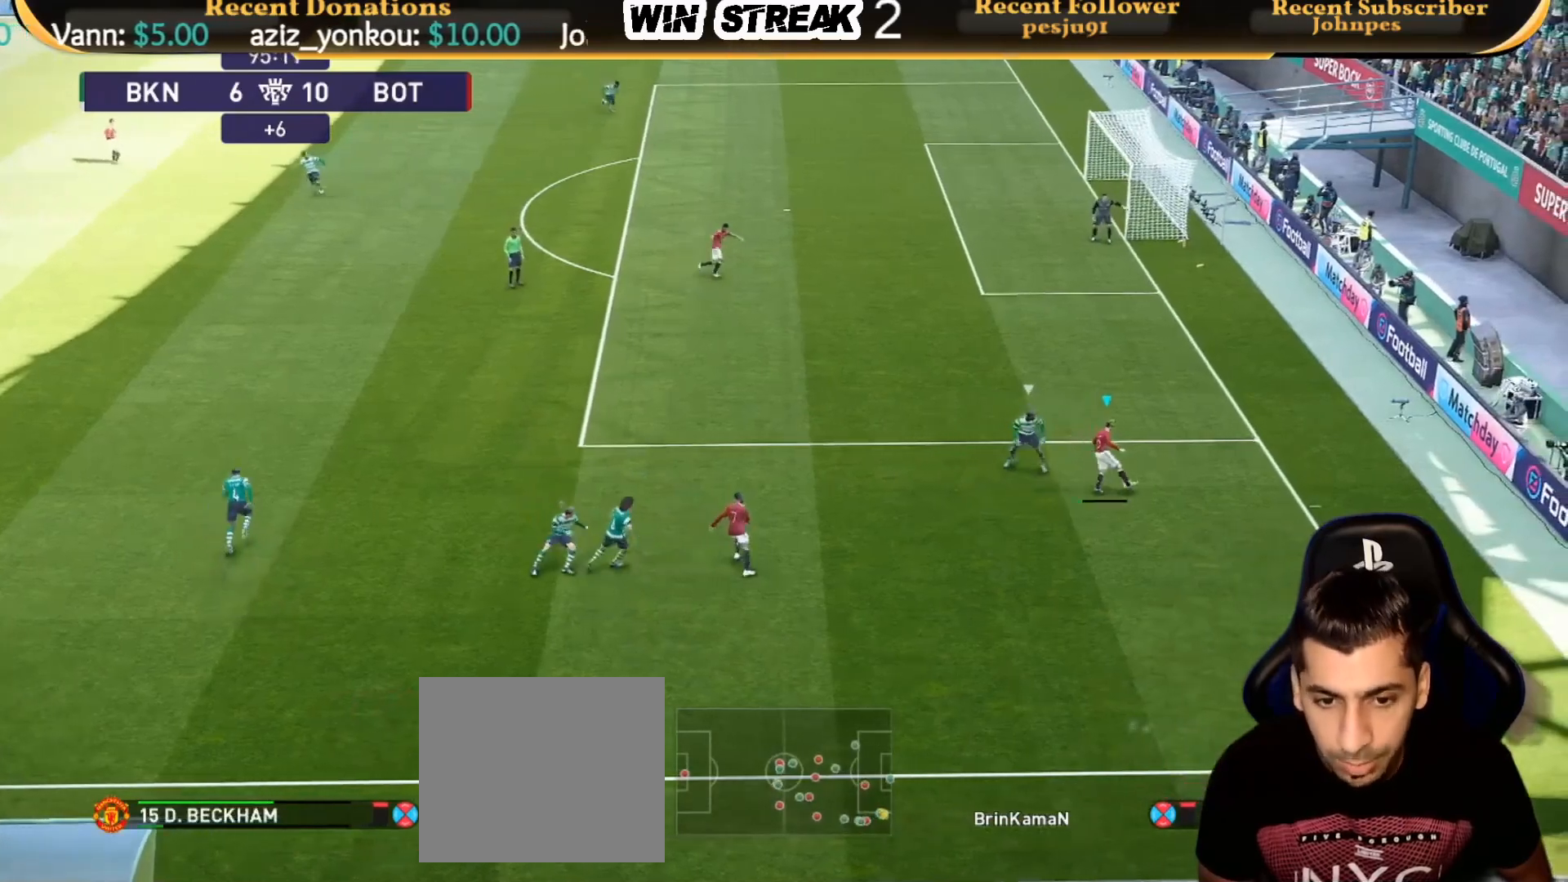
{"buttons": [], "left_stick": "center", "right_stick": "center", "events": [[33, "R2", "up"], [133, "left_stick", "center"]]}
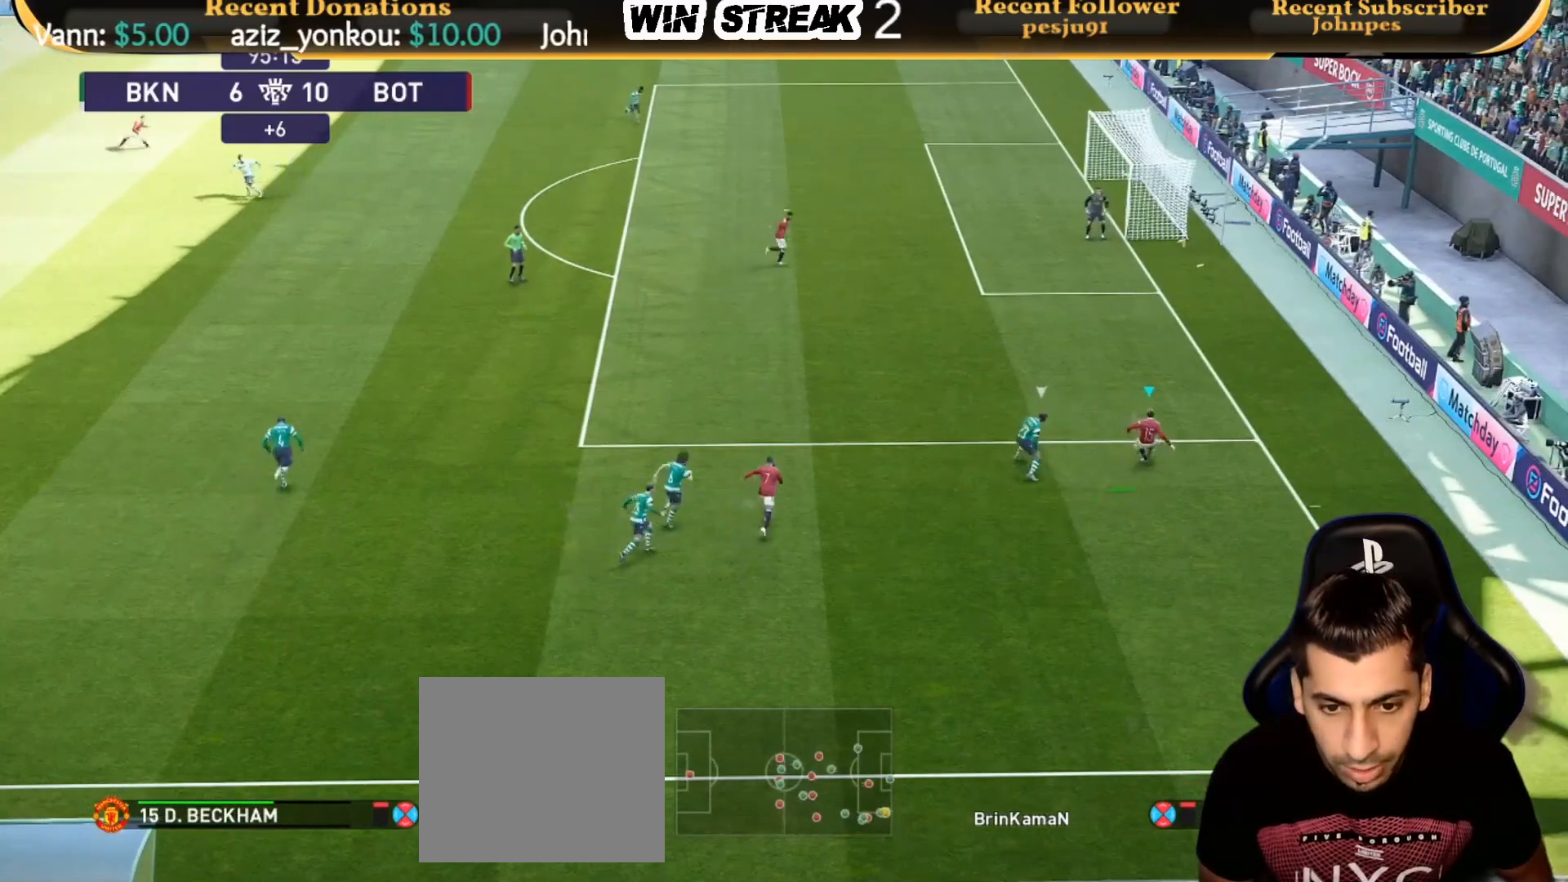
{"buttons": [], "left_stick": "up", "right_stick": "center", "events": [[283, "left_stick", "up"]]}
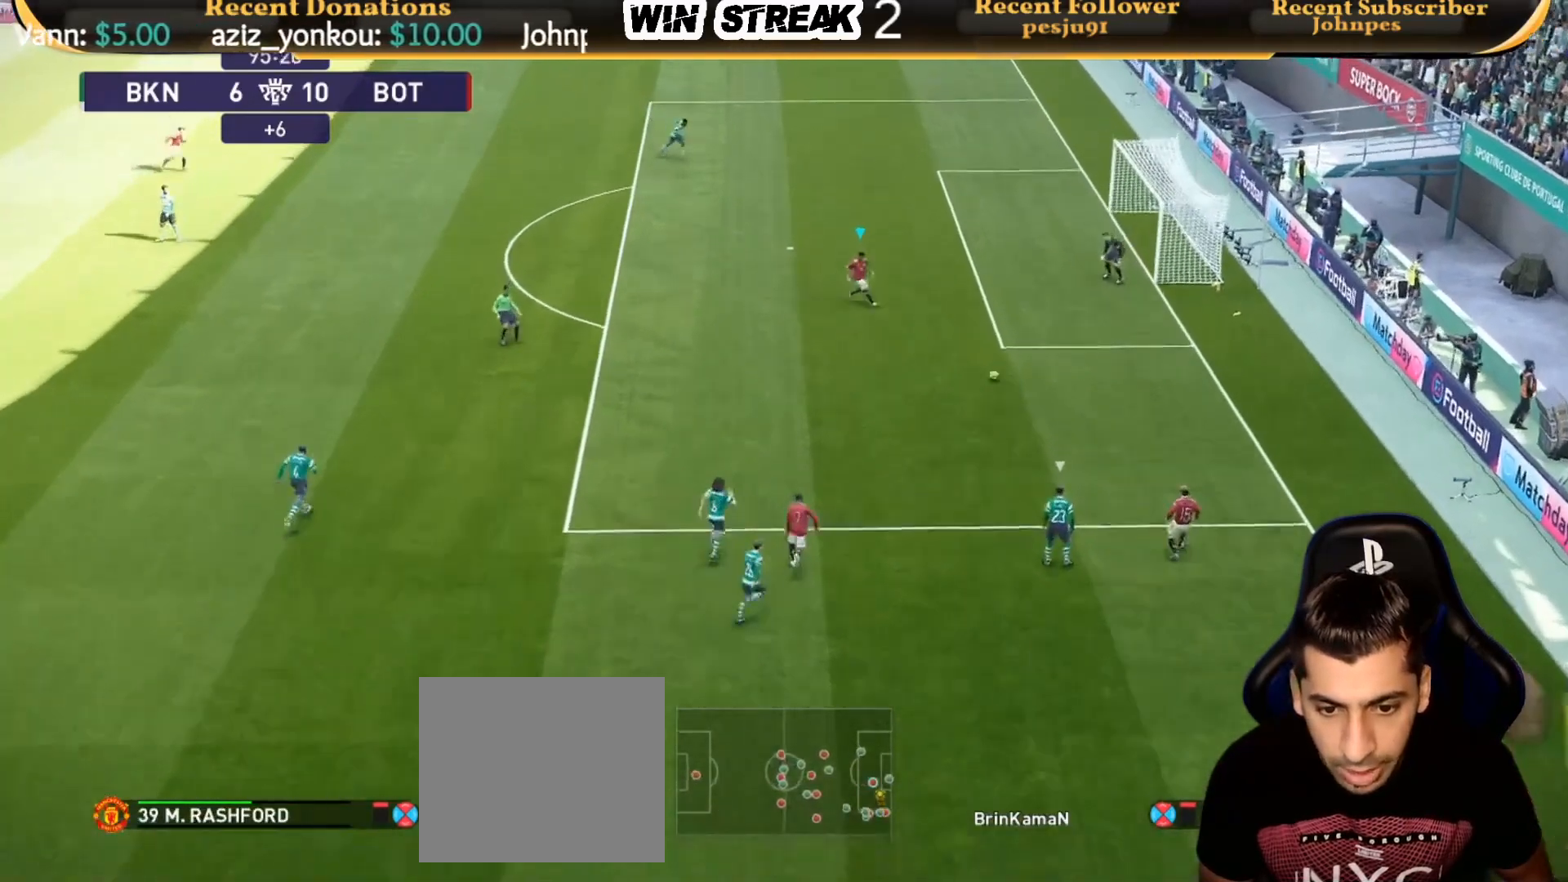
{"buttons": ["SQUARE", "R2"], "left_stick": "up", "right_stick": "center", "events": [[433, "R2", "down"], [433, "SQUARE", "down"]]}
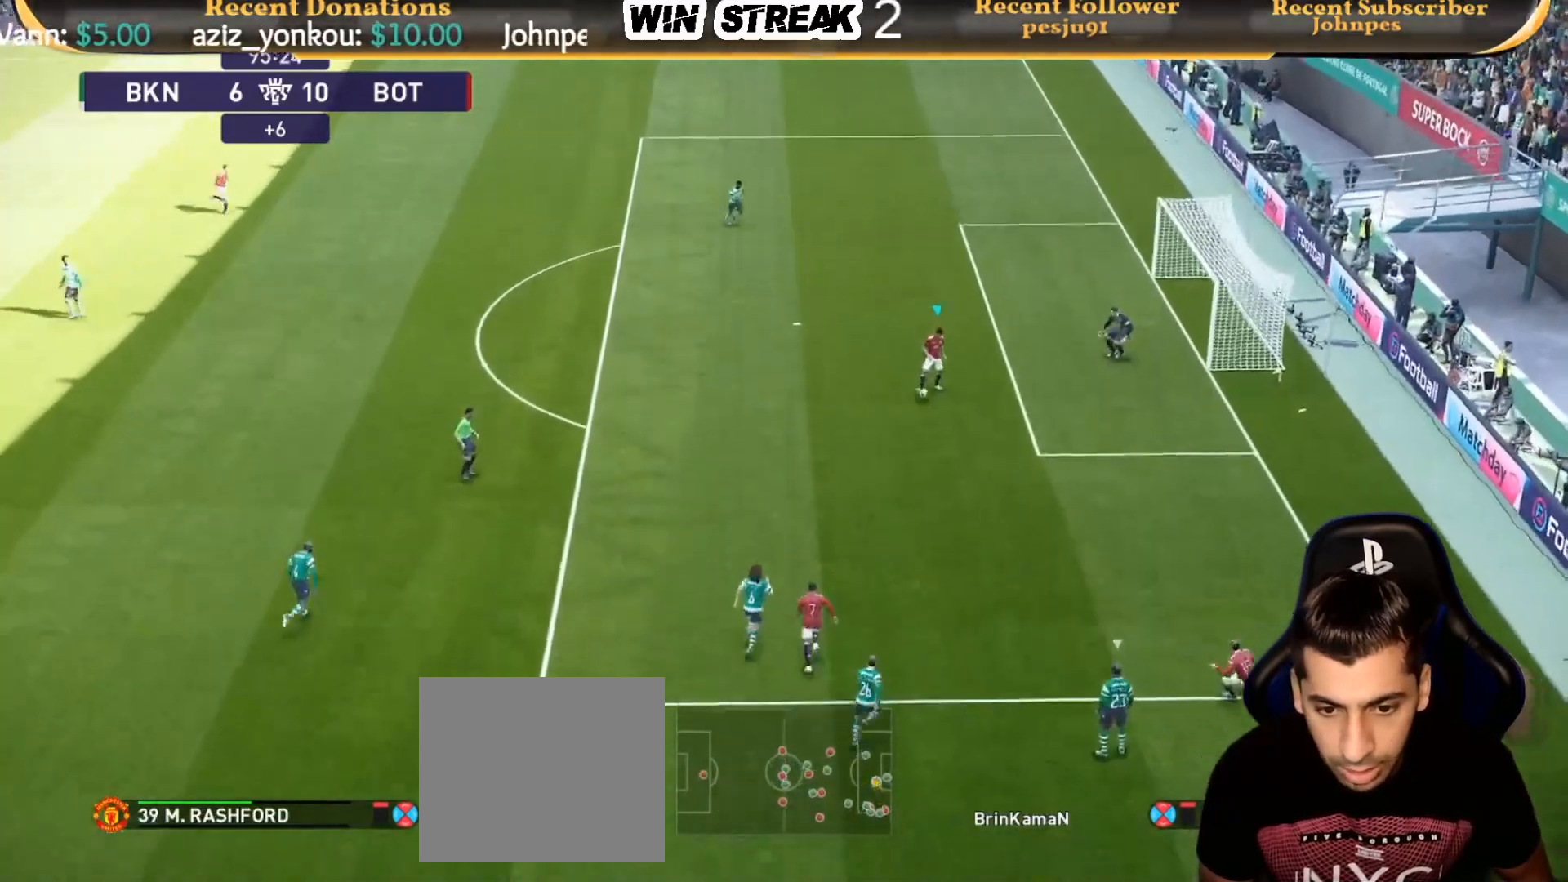
{"buttons": [], "left_stick": "up", "right_stick": "center", "events": [[50, "SQUARE", "up"], [100, "R2", "up"], [183, "R1", "down"], [183, "R2", "down"], [300, "R1", "up"], [333, "R2", "up"]]}
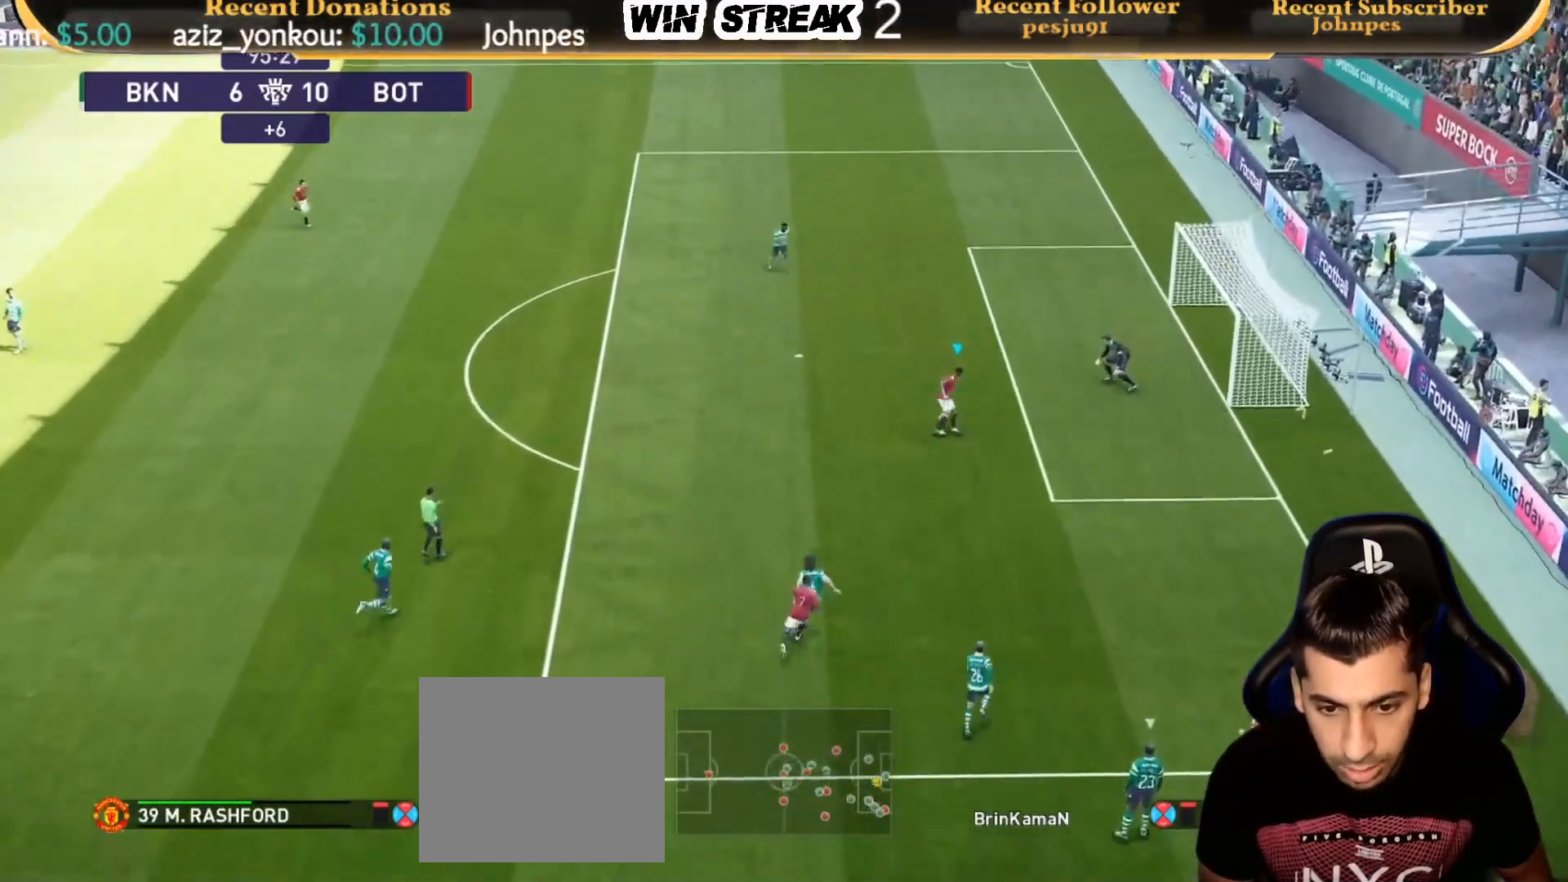
{"buttons": [], "left_stick": "up", "right_stick": "center", "events": [[283, "R2", "down"], [283, "SQUARE", "down"], [383, "SQUARE", "up"], [450, "R2", "up"]]}
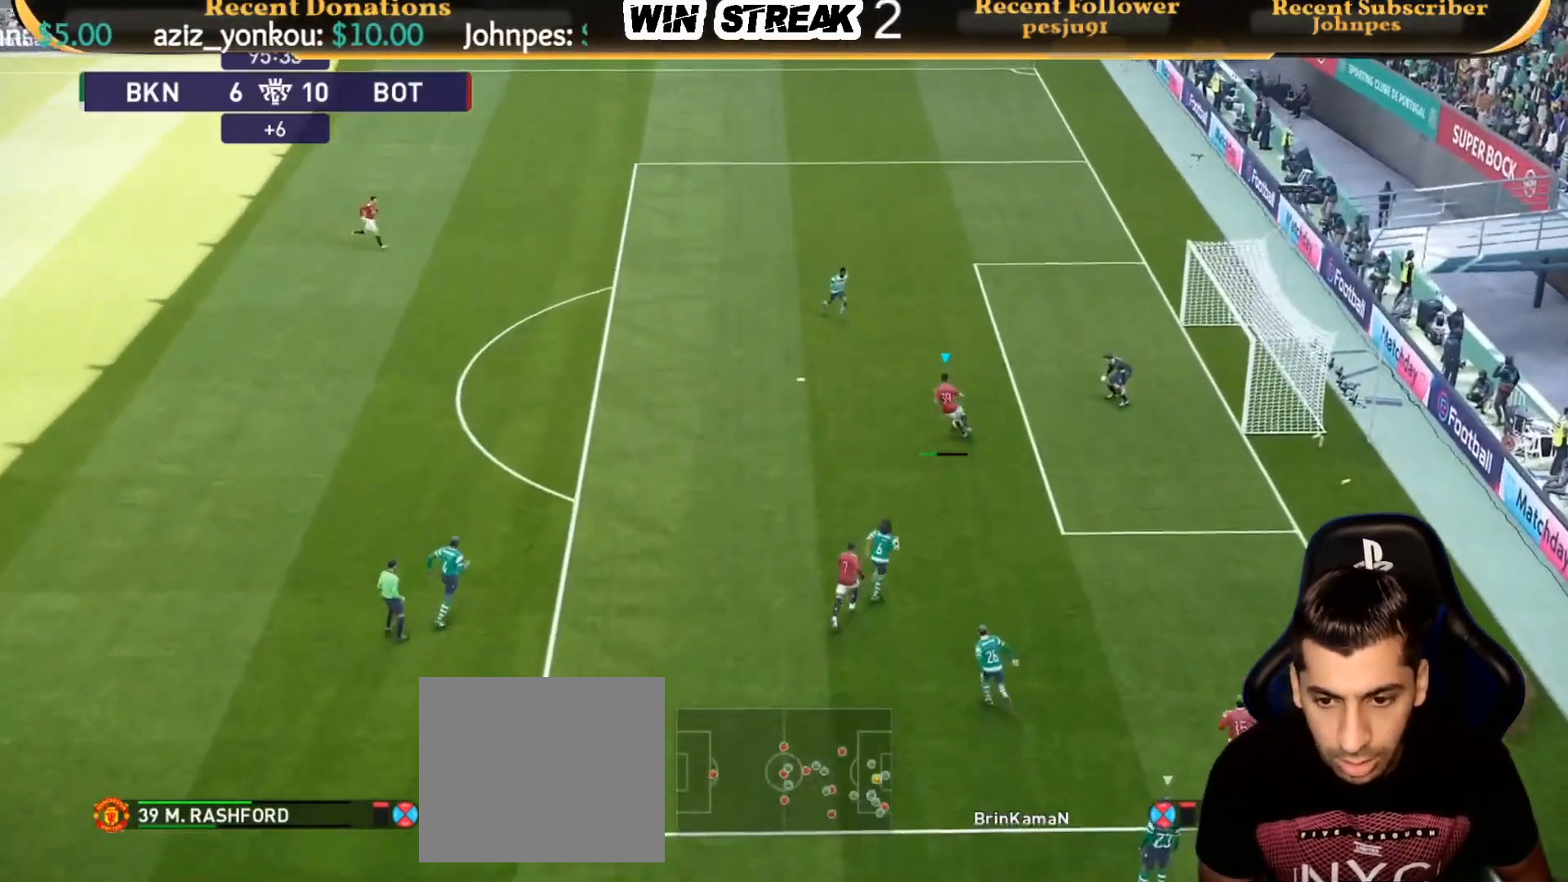
{"buttons": [], "left_stick": "center", "right_stick": "center", "events": [[200, "left_stick", "center"]]}
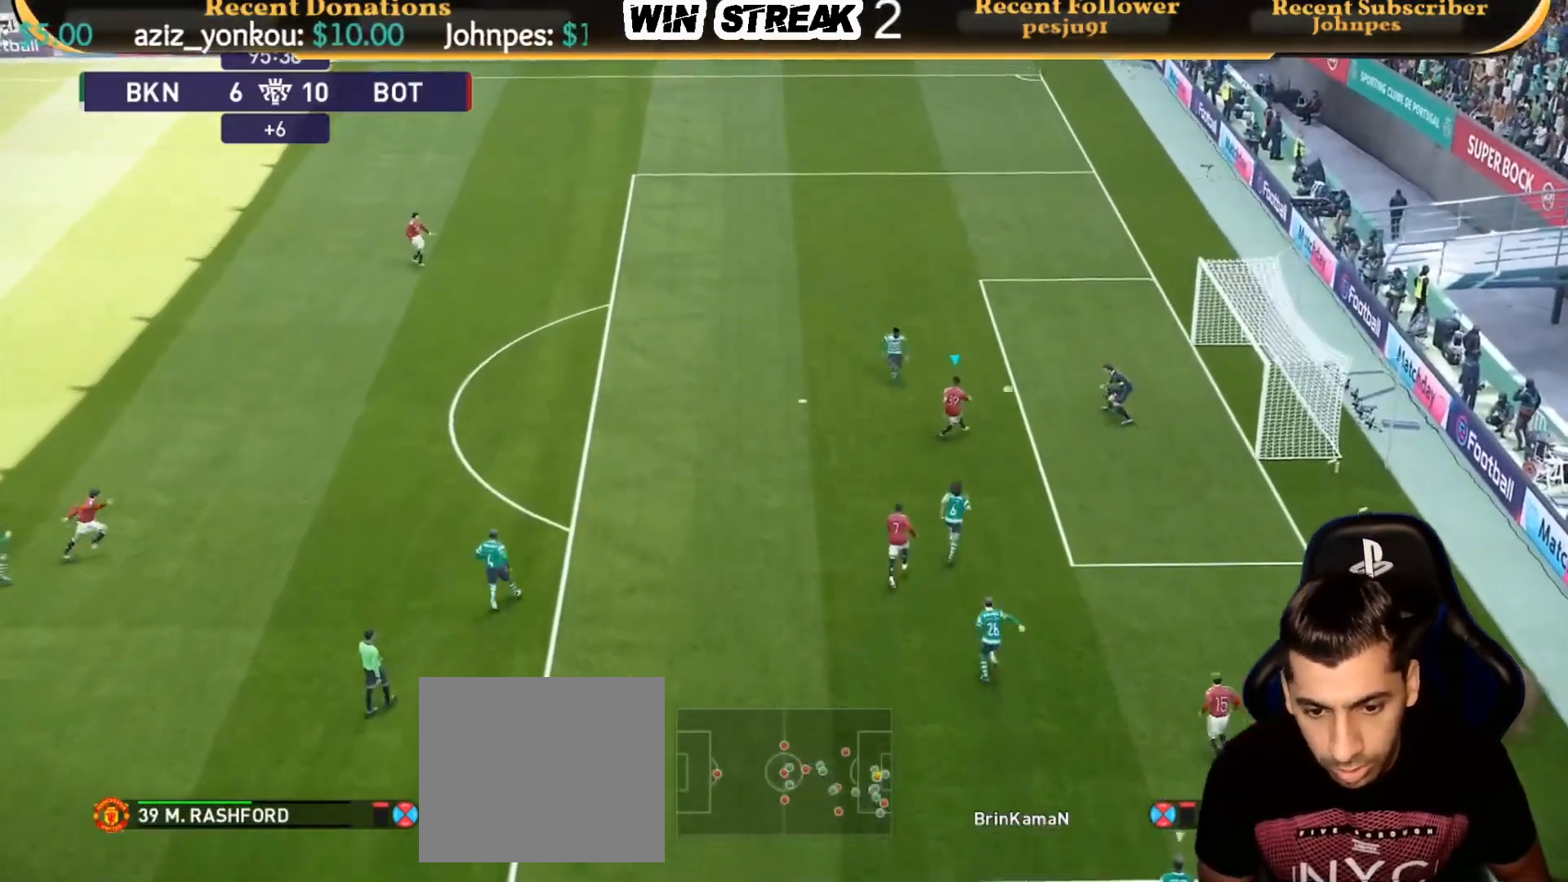
{"buttons": [], "left_stick": "center", "right_stick": "center", "events": []}
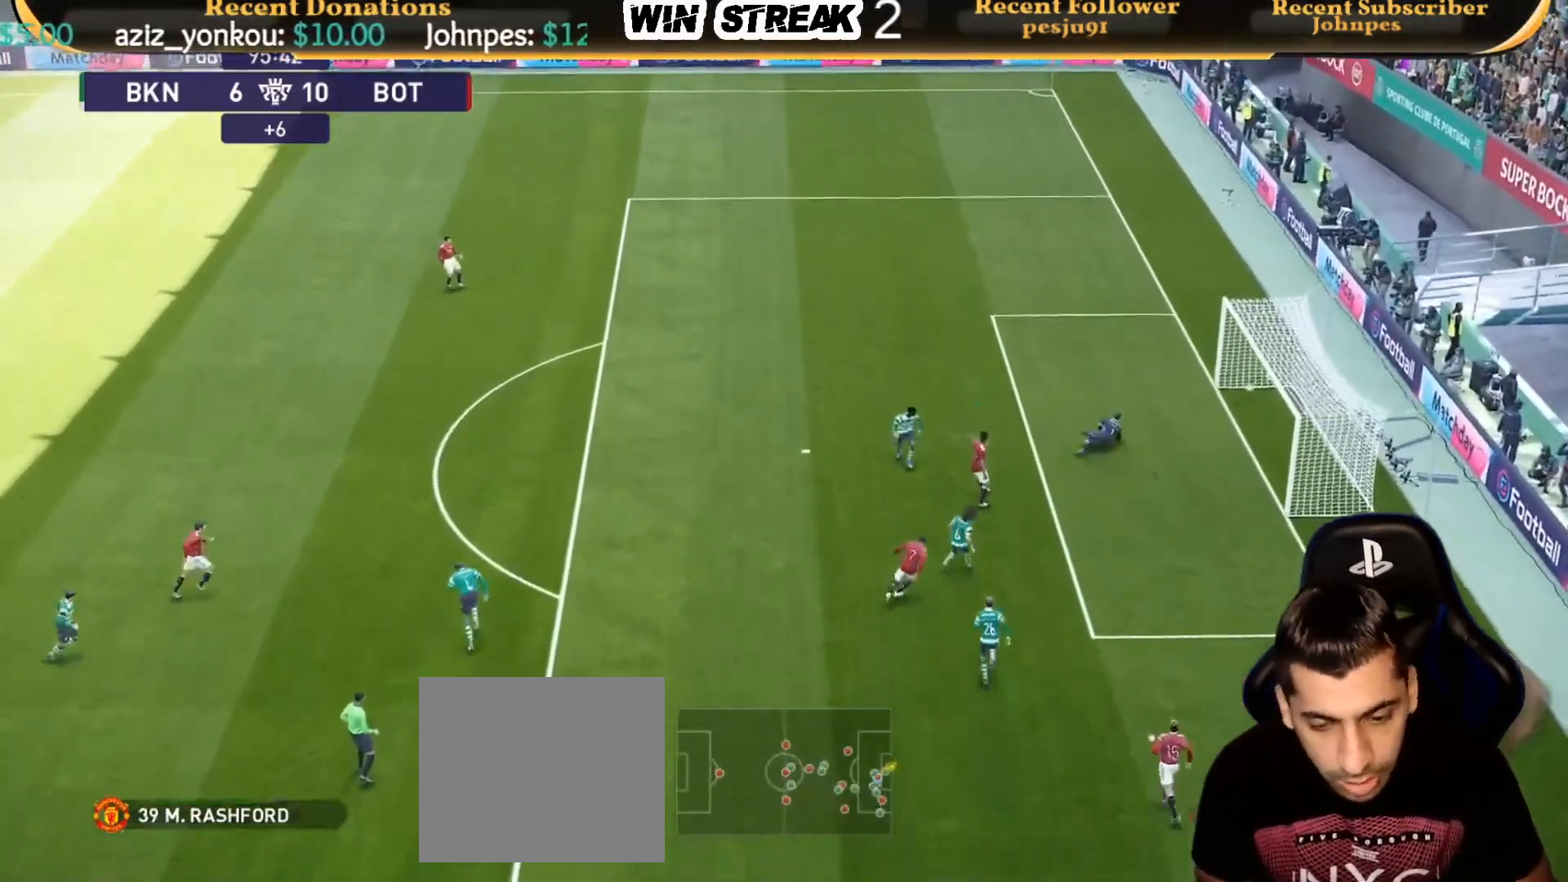
{"buttons": [], "left_stick": "center", "right_stick": "center", "events": []}
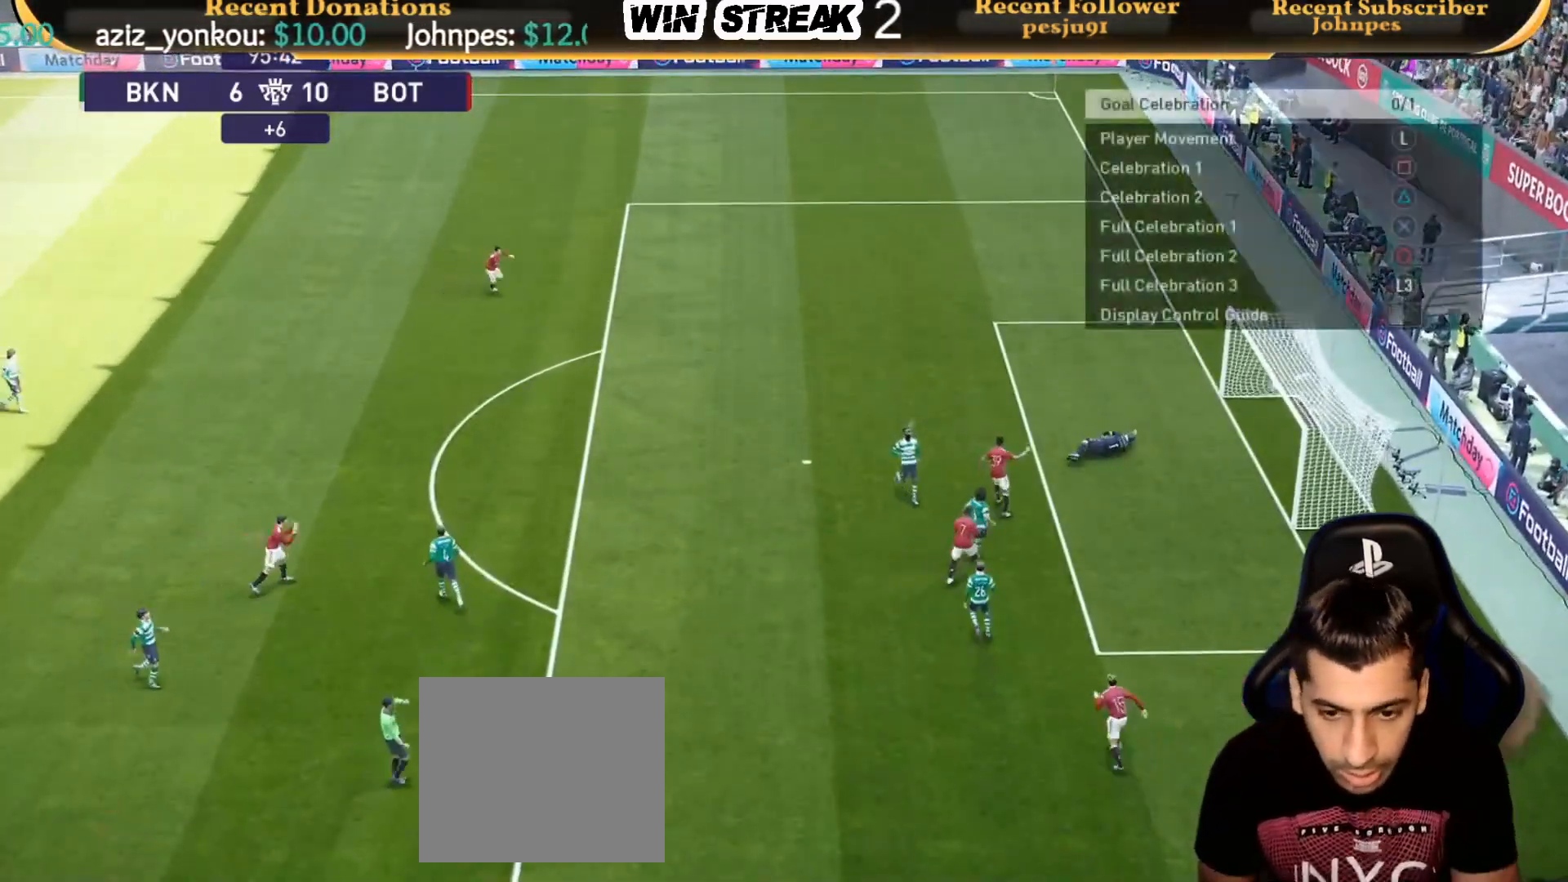
{"buttons": ["START"], "left_stick": "center", "right_stick": "center", "events": [[450, "START", "down"]]}
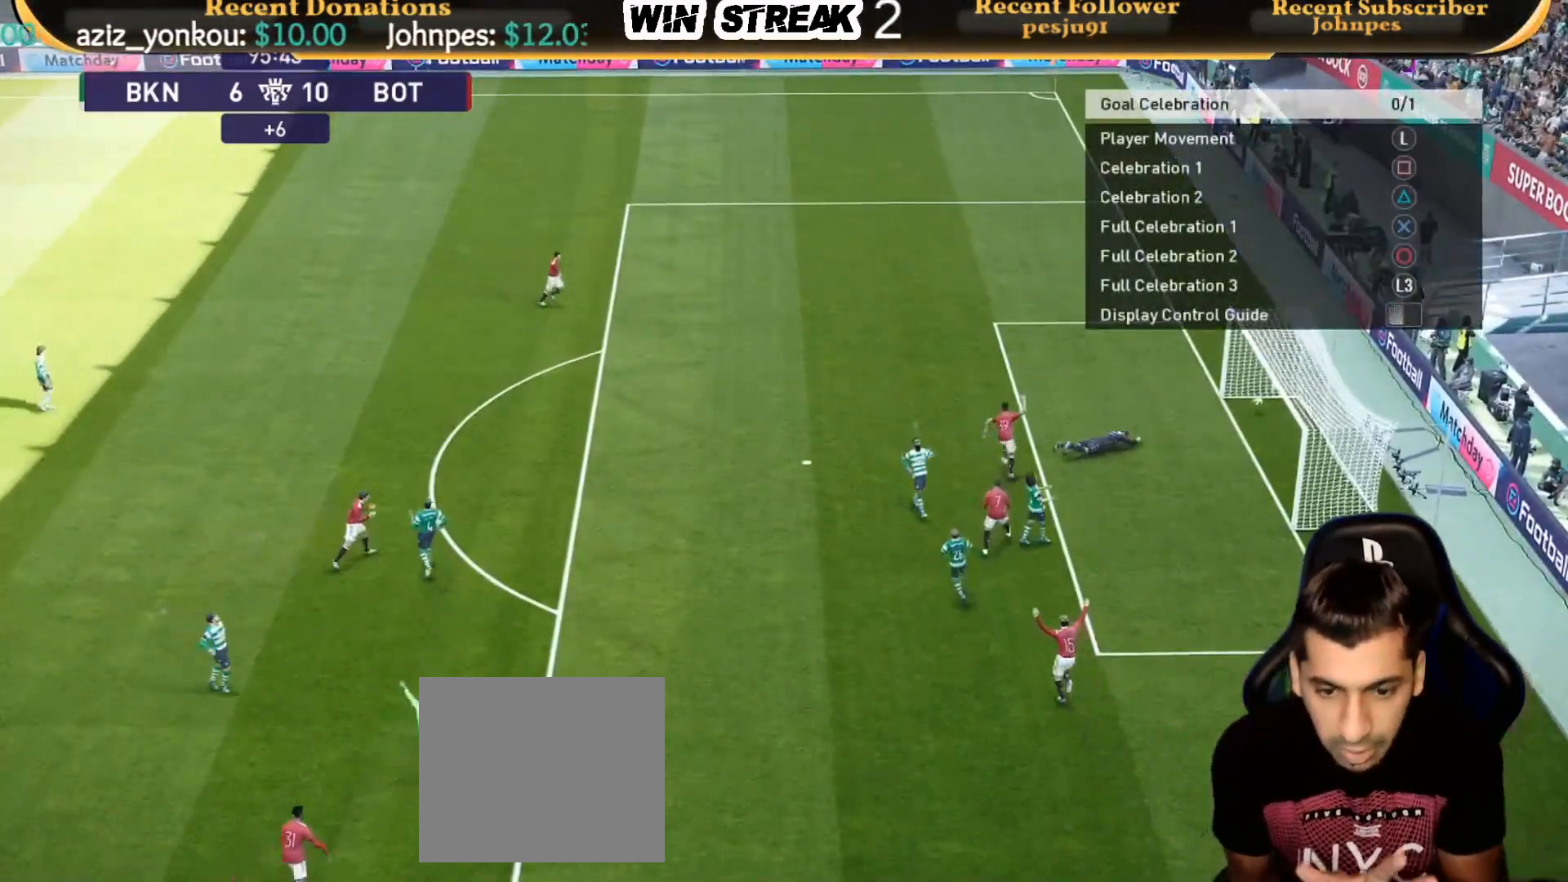
{"buttons": [], "left_stick": "center", "right_stick": "center", "events": [[133, "START", "up"], [300, "START", "down"], [483, "START", "up"]]}
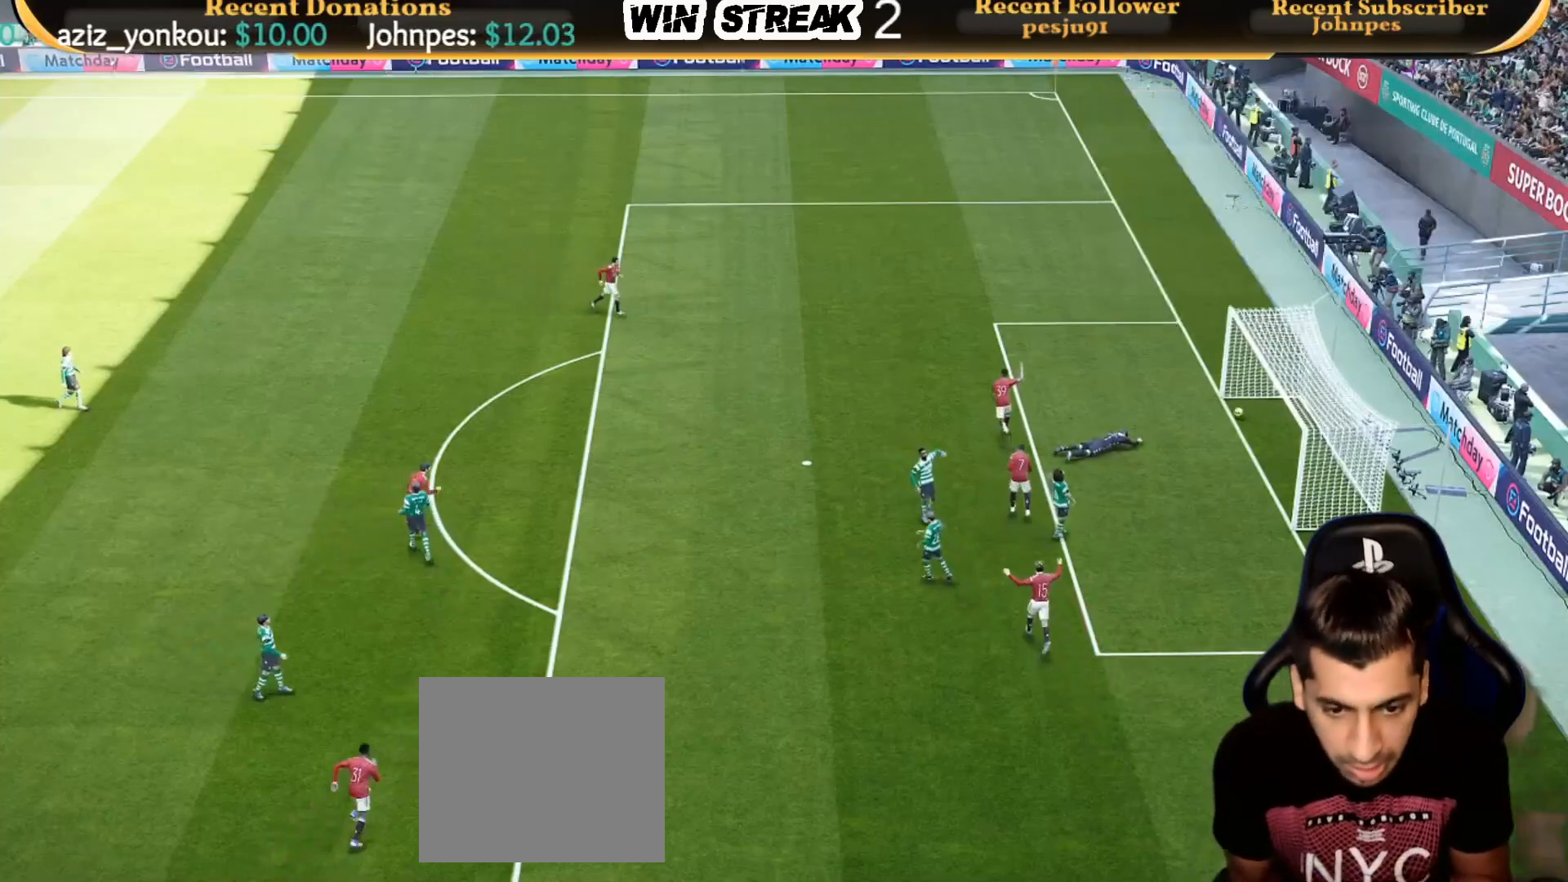
{"buttons": ["START"], "left_stick": "center", "right_stick": "center", "events": [[83, "START", "down"], [250, "START", "up"], [383, "START", "down"]]}
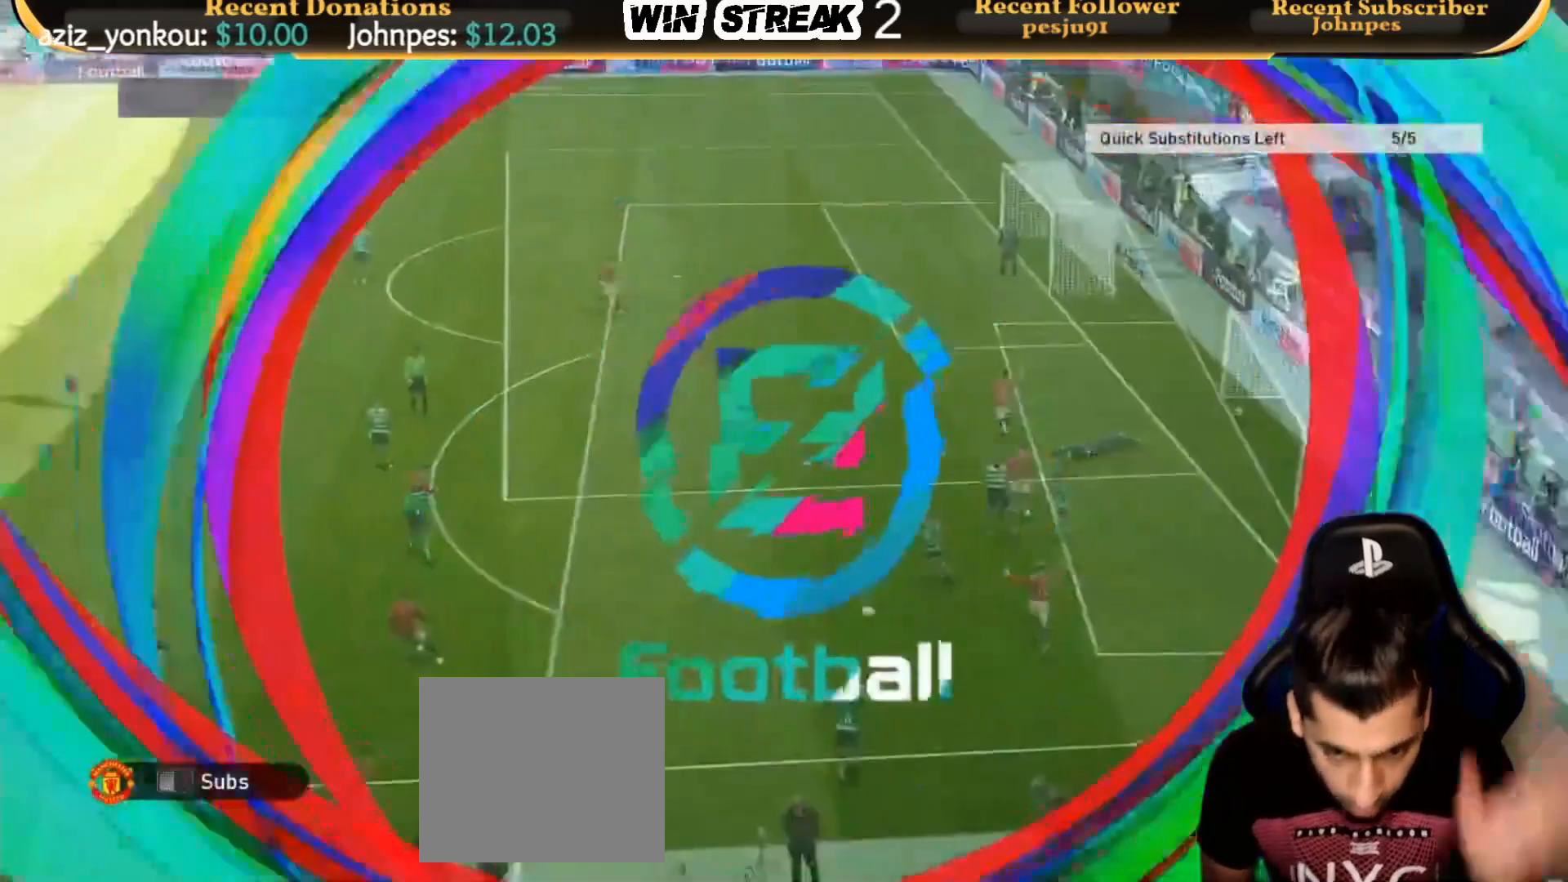
{"buttons": ["START"], "left_stick": "center", "right_stick": "center", "events": [[50, "START", "up"], [200, "START", "down"], [350, "START", "up"], [483, "START", "down"]]}